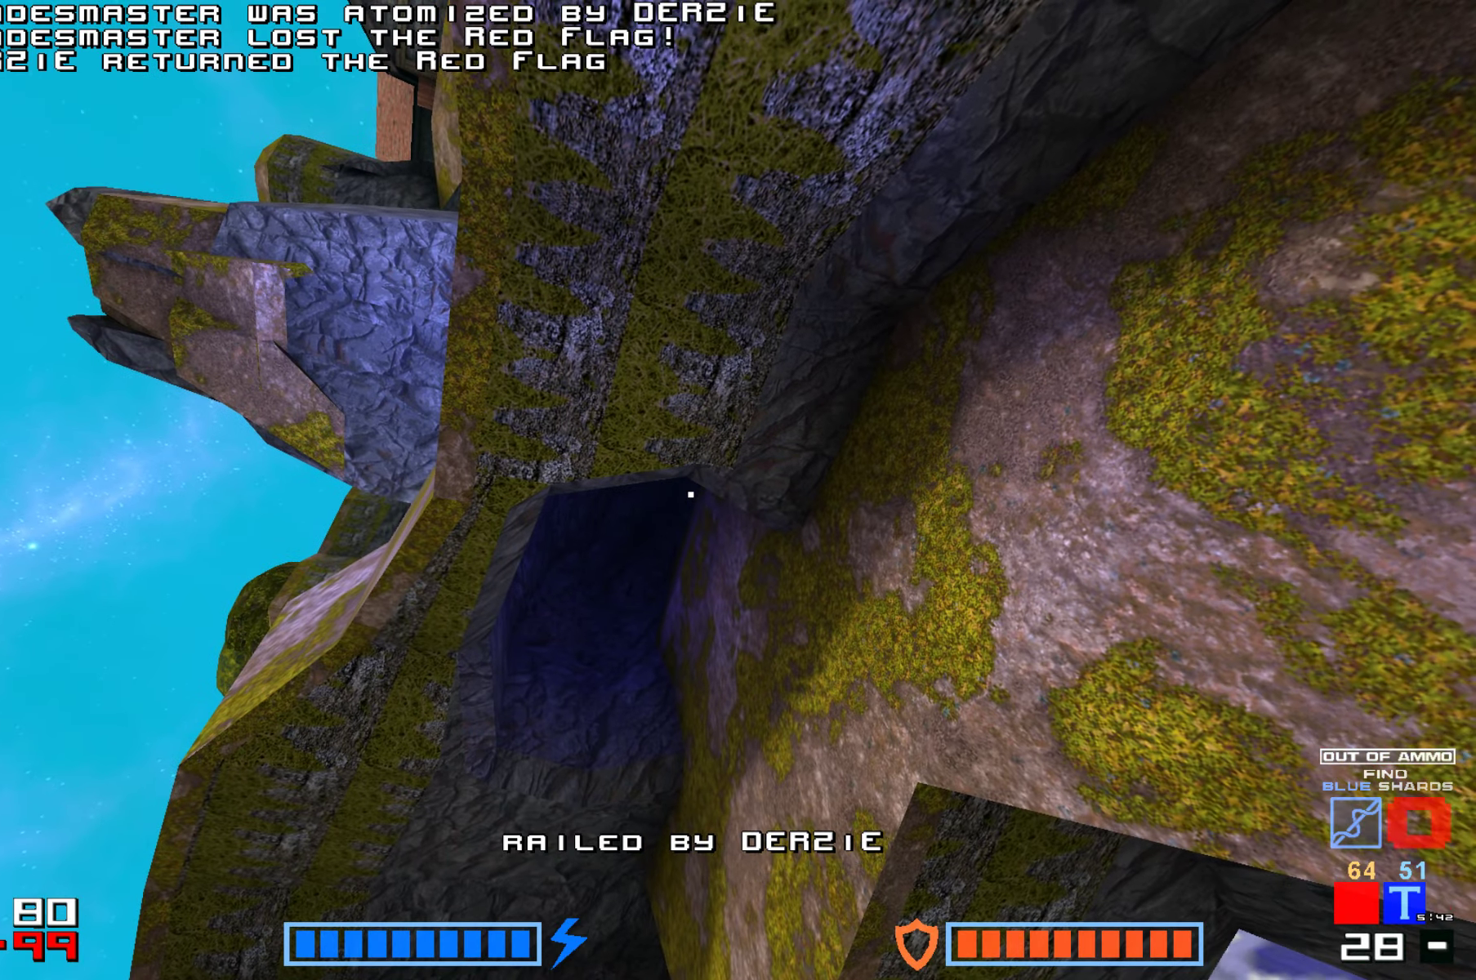
Gameplay with keyboard; each line is a JSON object with the keys held at the frame after it. "events" lists presses ("down") and releases ("up") of "down", "hammer", "hook", "jump", "right" and "up" between this image and that frame as [ms after this image, input, new state], when the widget could be followed in between. No other keys are recorded. Mouse input is not recorded. Key names are as the overlay labels them; some are game actions (e.g. jump) rather than physical keys.
{"keys": [], "events": []}
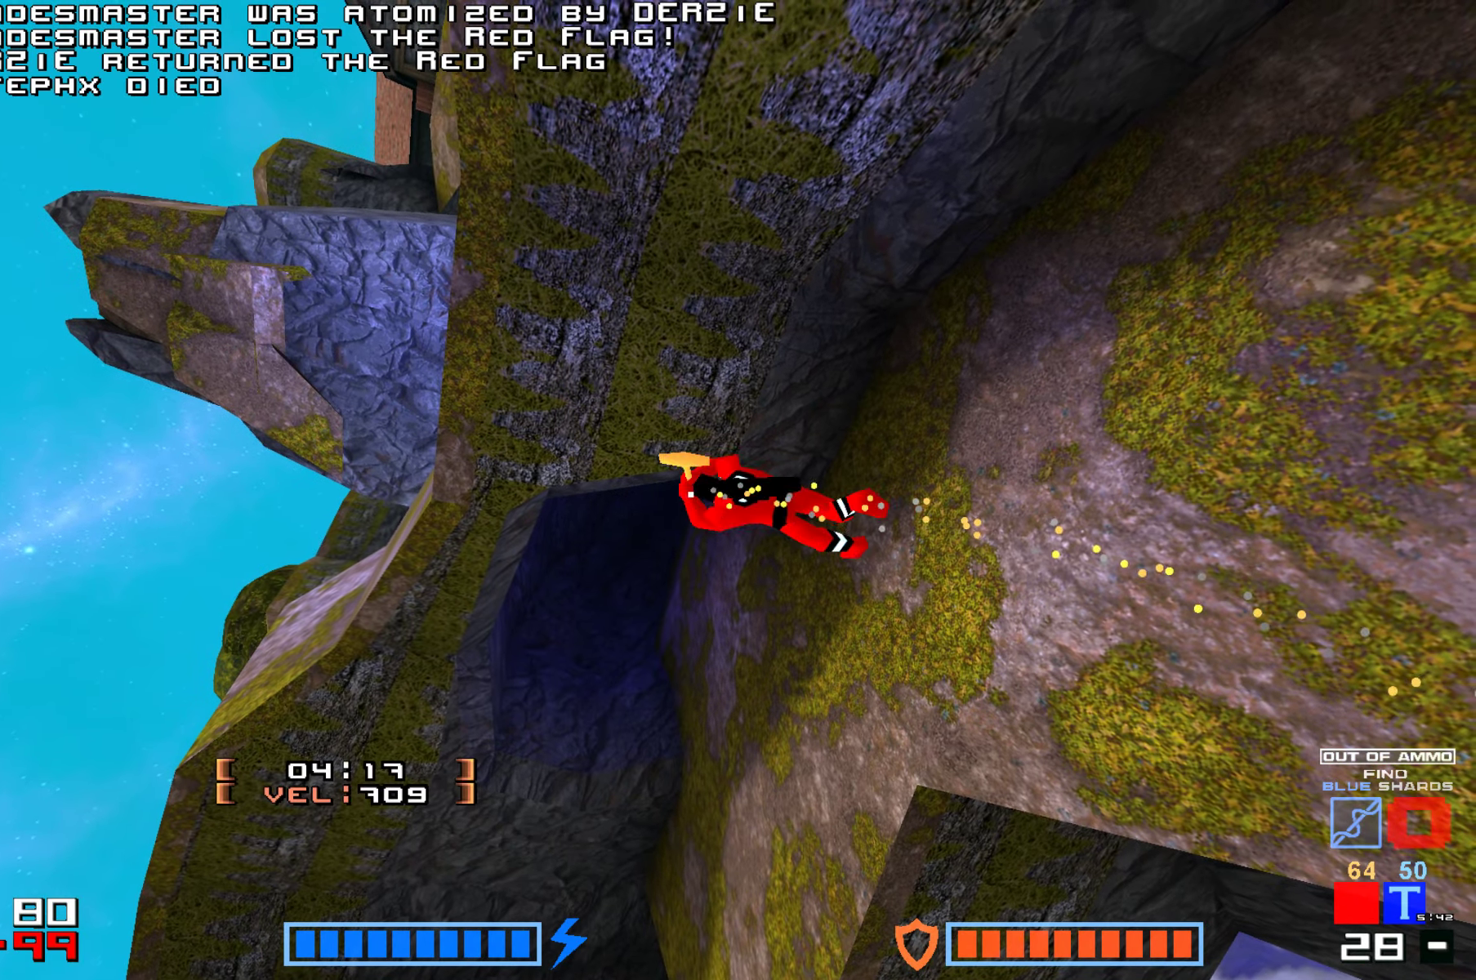
{"keys": ["up"], "events": [[133, "jump", "down"], [233, "jump", "up"], [467, "up", "down"]]}
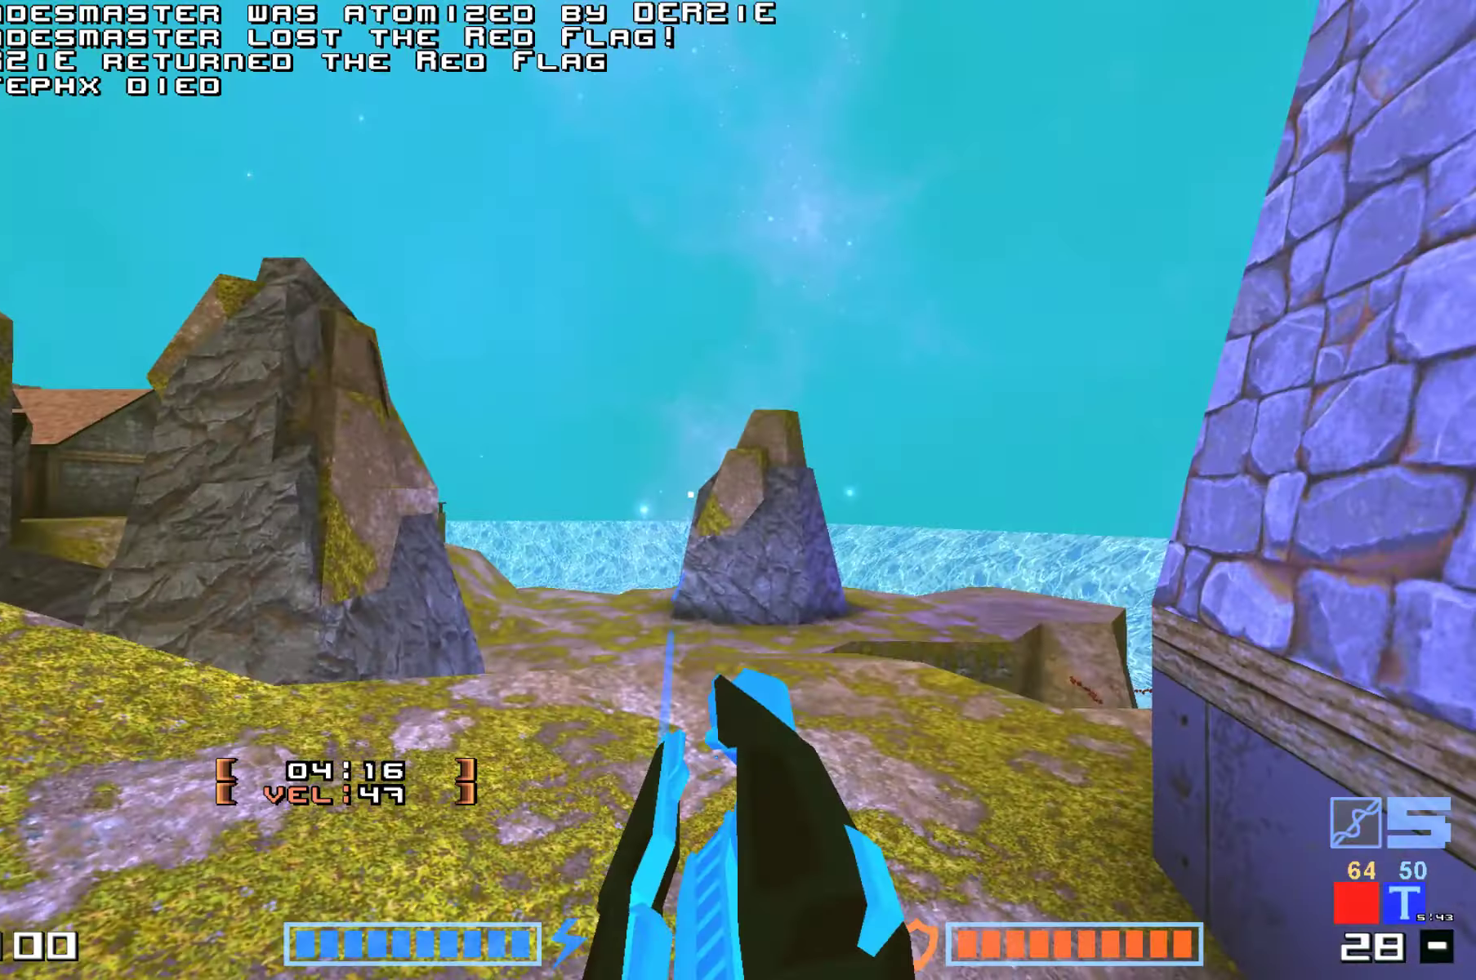
{"keys": ["up"], "events": []}
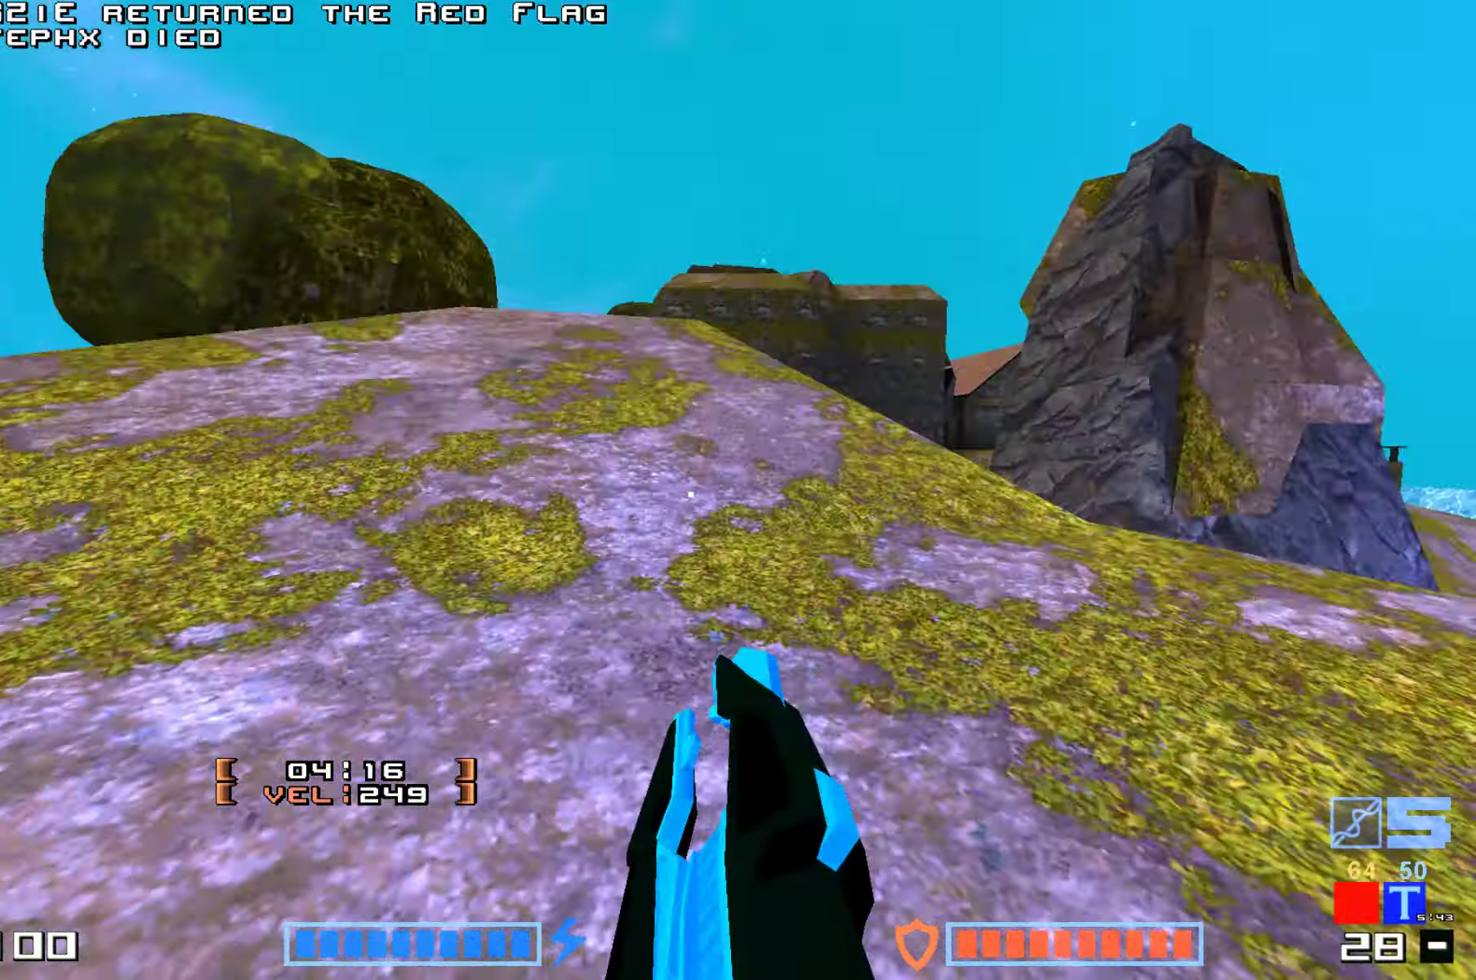
{"keys": ["jump", "up"], "events": [[33, "jump", "down"], [117, "hammer", "down"], [250, "hammer", "up"], [383, "hammer", "down"], [483, "hammer", "up"]]}
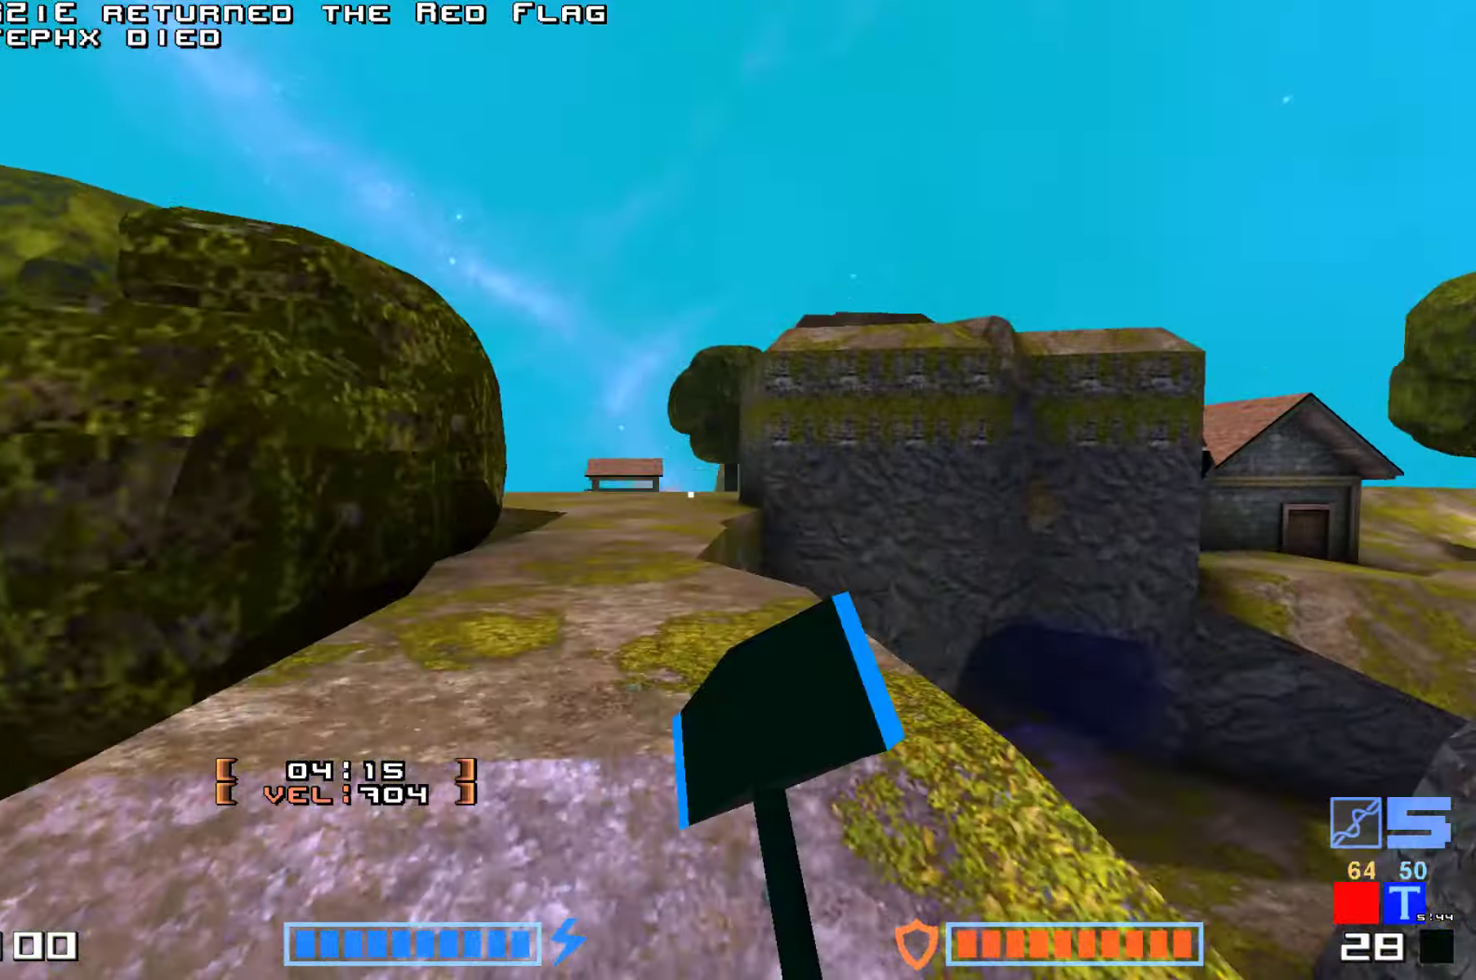
{"keys": ["hammer", "jump", "up"], "events": [[33, "hammer", "down"], [200, "hammer", "up"], [483, "hammer", "down"]]}
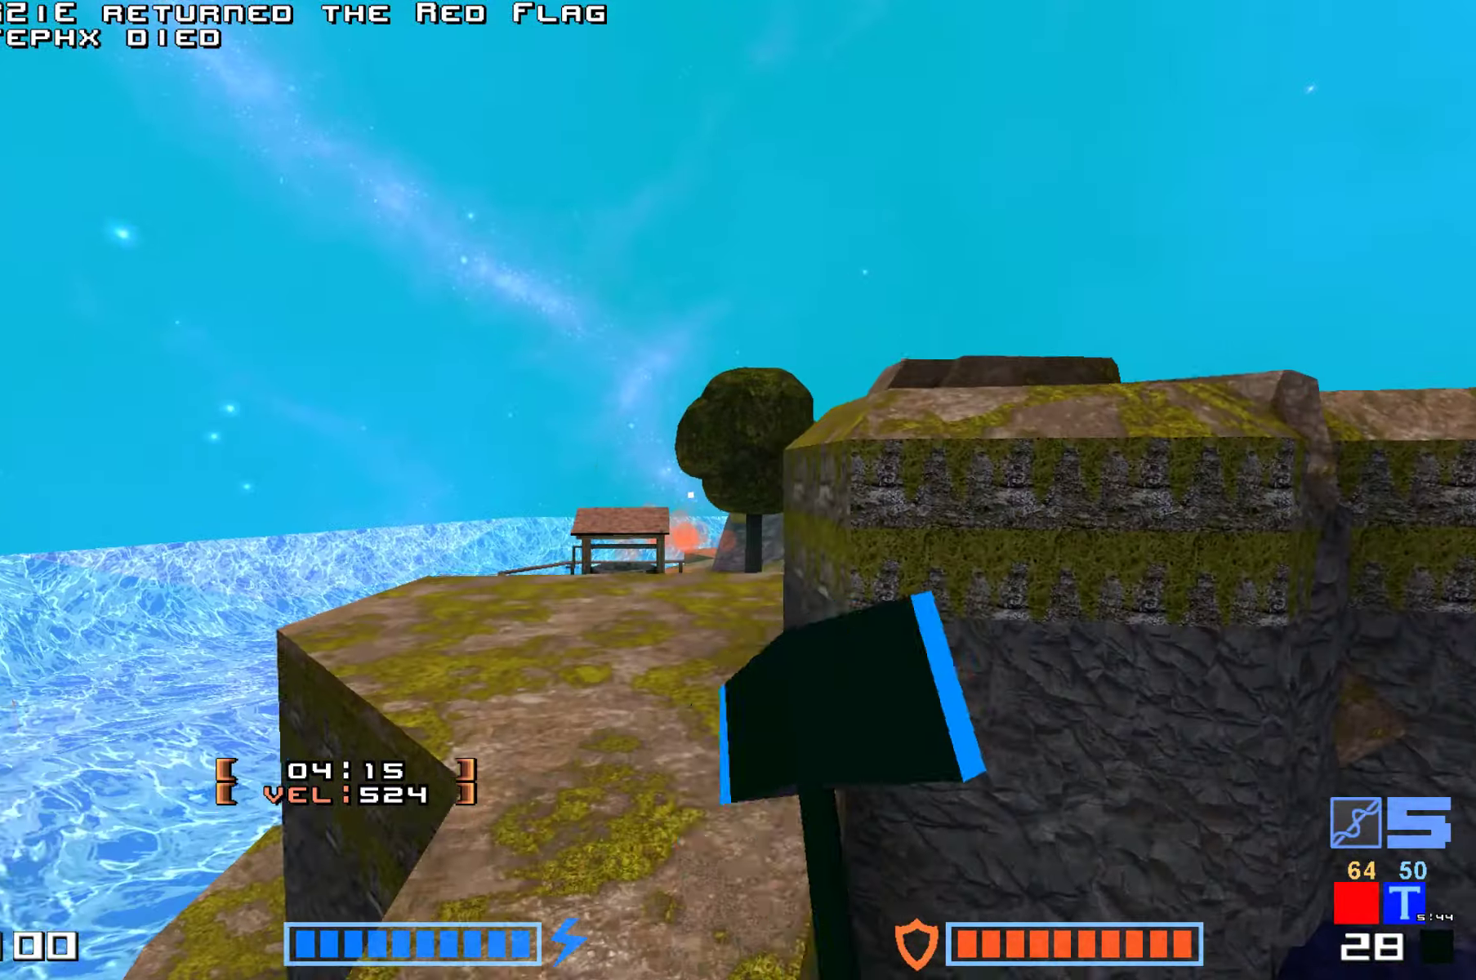
{"keys": ["hammer", "jump", "up"], "events": []}
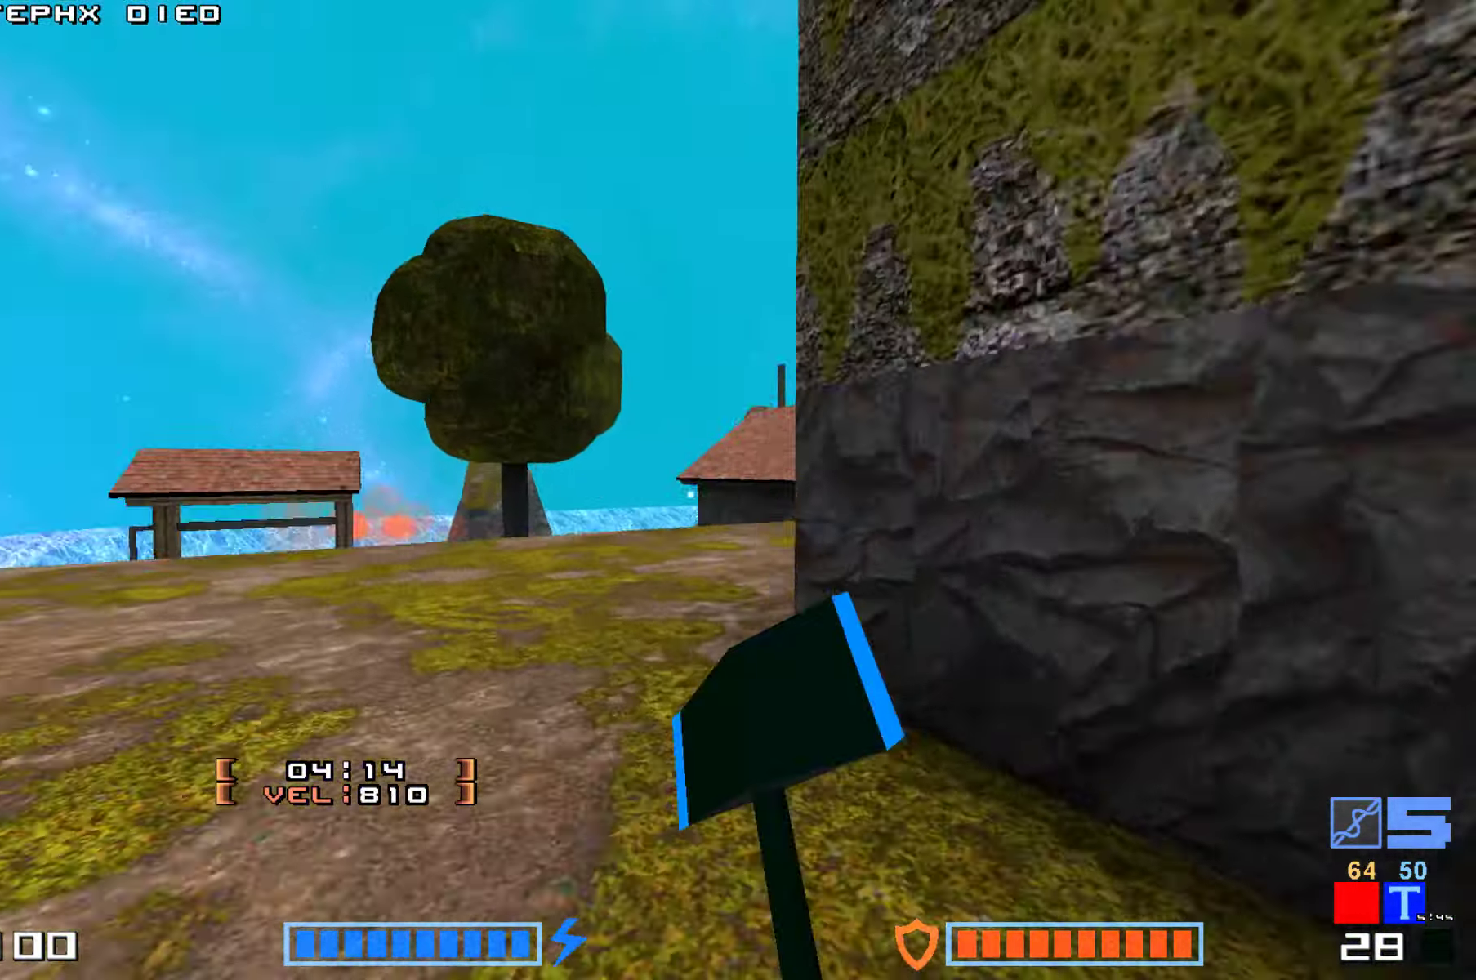
{"keys": ["right"], "events": [[250, "hammer", "up"], [267, "jump", "up"], [350, "right", "down"], [417, "up", "up"]]}
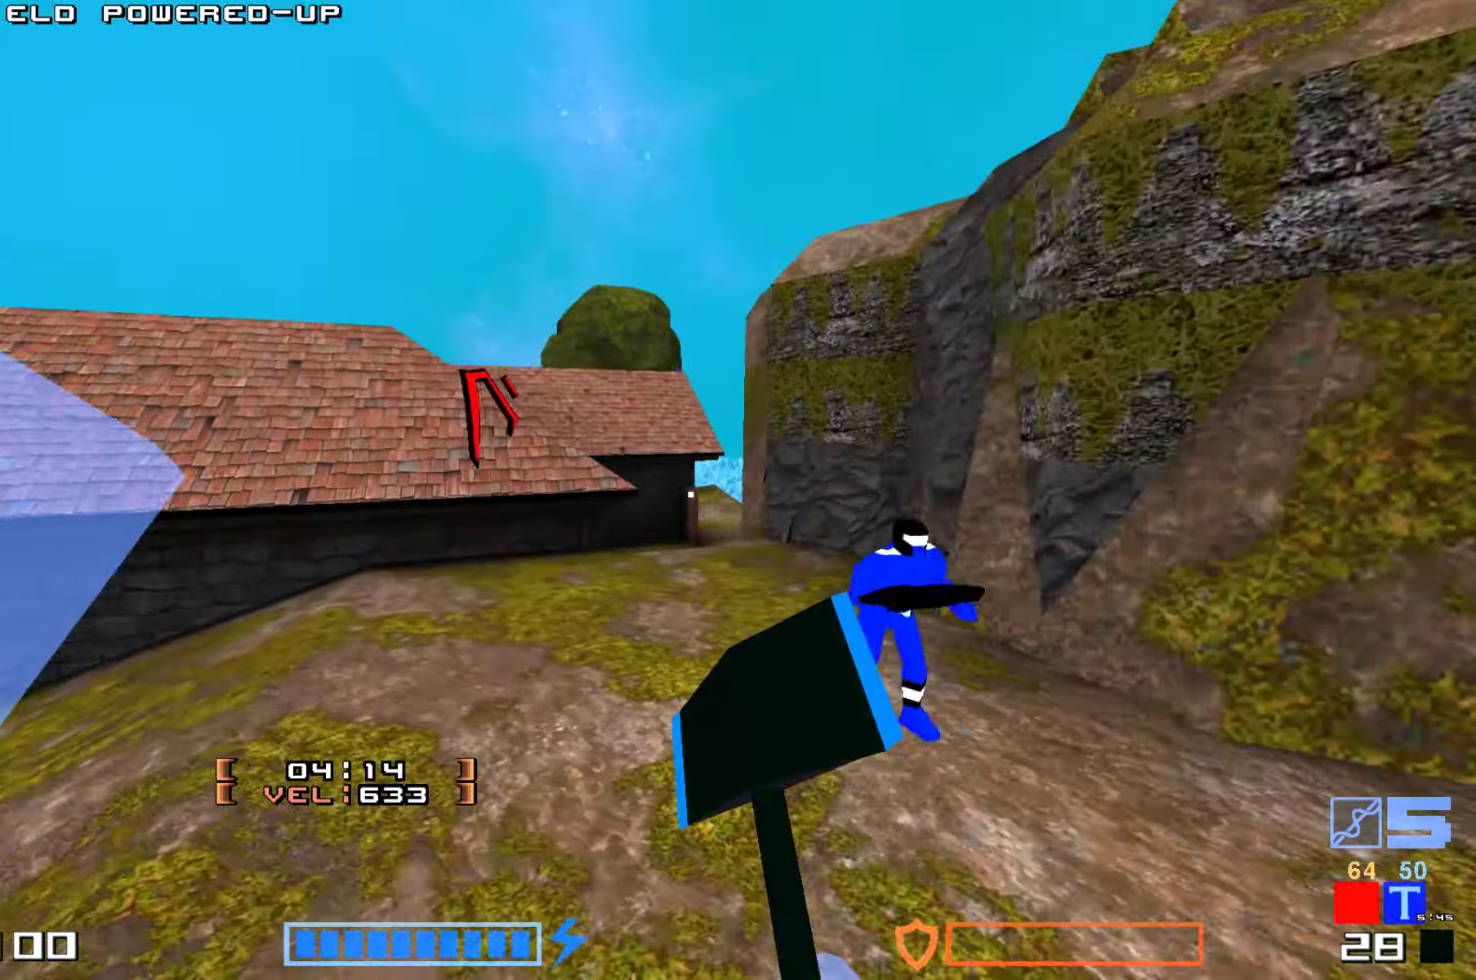
{"keys": ["hammer", "jump", "up"], "events": [[100, "up", "down"], [317, "right", "up"], [350, "jump", "down"], [467, "hammer", "down"]]}
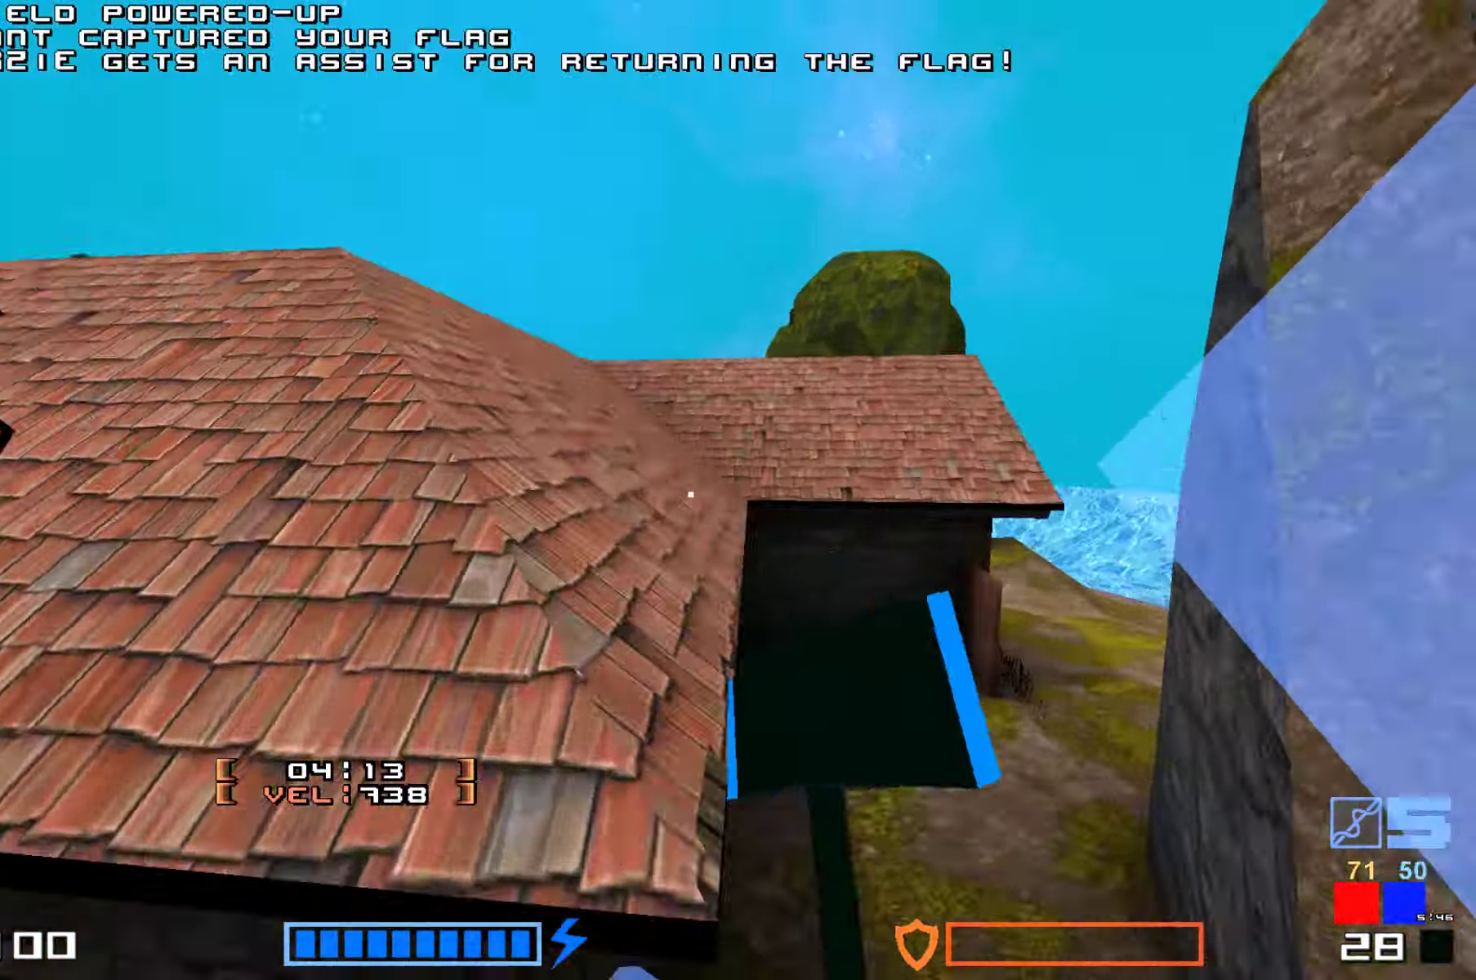
{"keys": ["up"], "events": [[50, "up", "up"], [167, "hammer", "up"], [200, "up", "down"], [250, "jump", "up"]]}
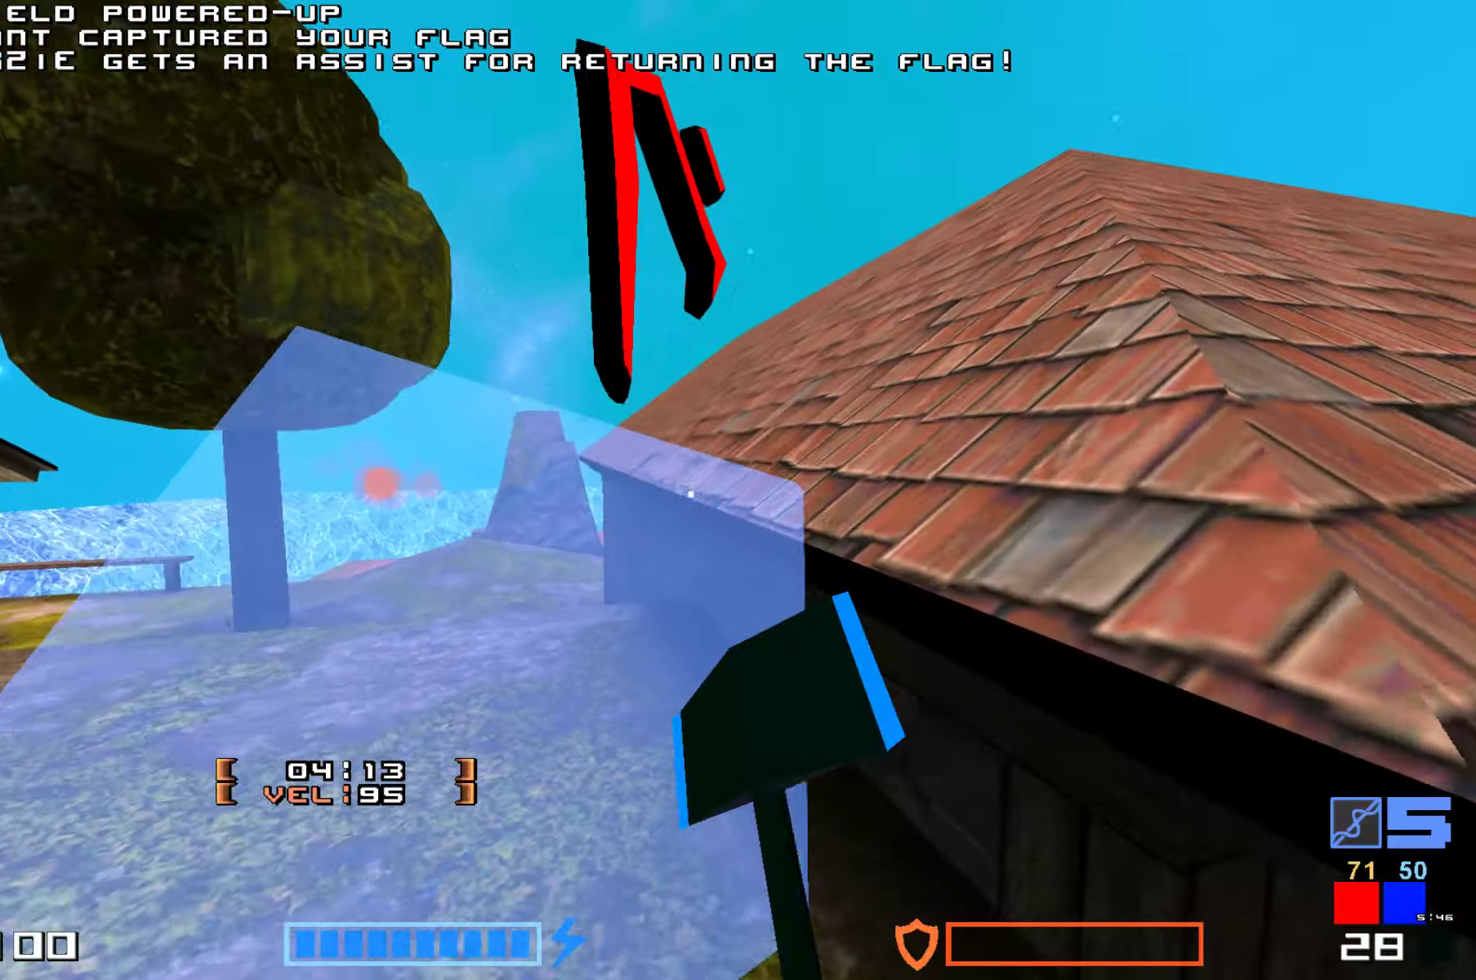
{"keys": [], "events": [[300, "jump", "down"], [417, "up", "up"], [467, "jump", "up"]]}
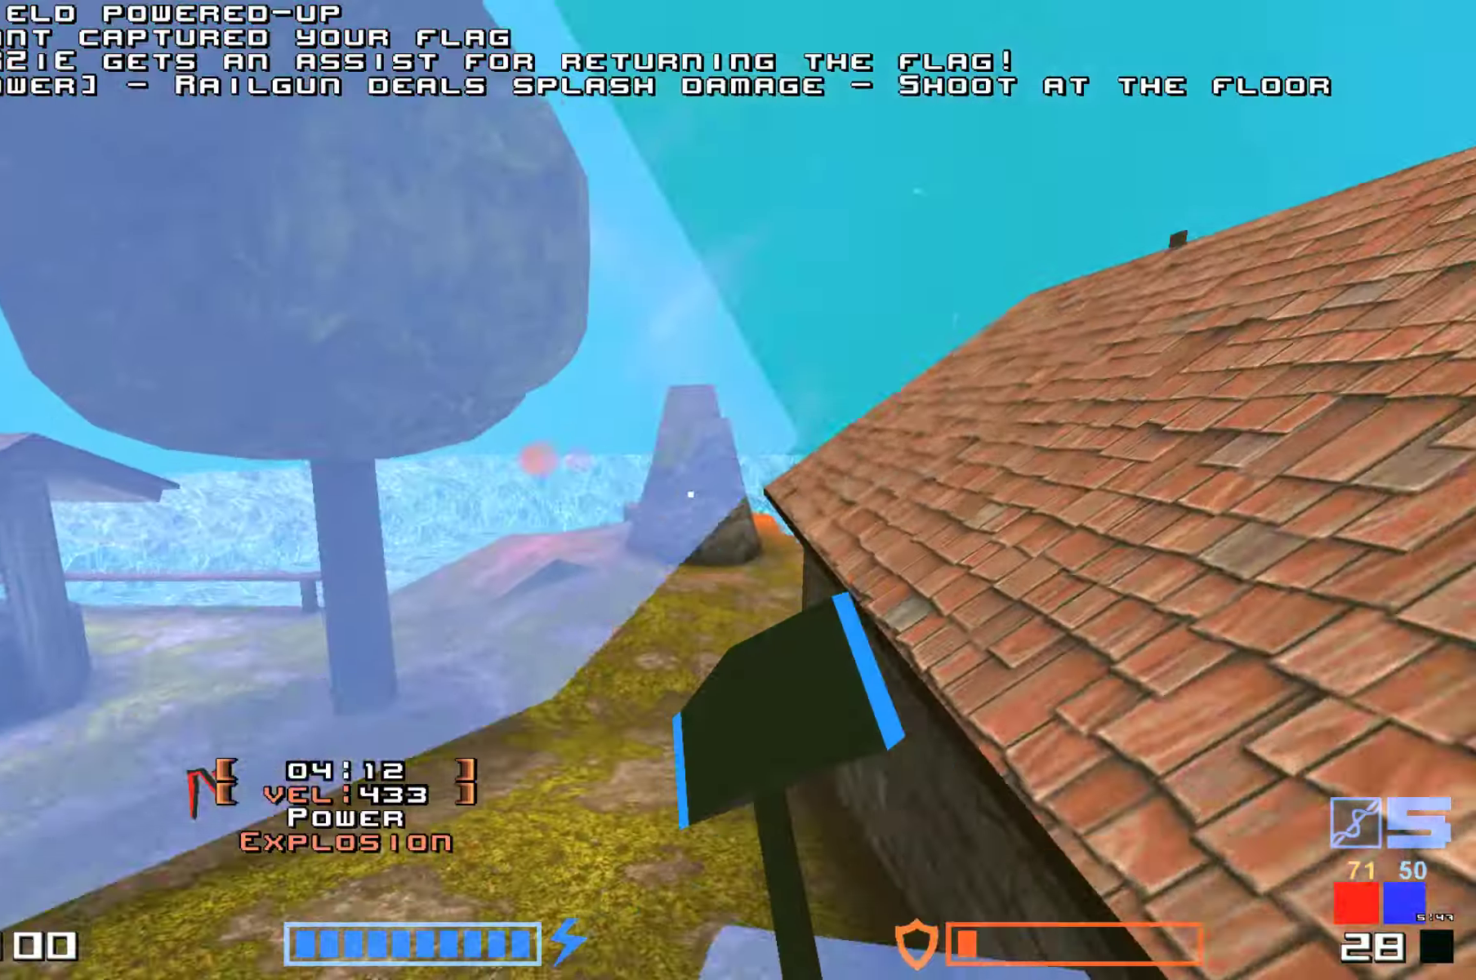
{"keys": ["jump", "up"], "events": [[50, "up", "down"], [167, "jump", "down"], [234, "hammer", "down"], [434, "hammer", "up"]]}
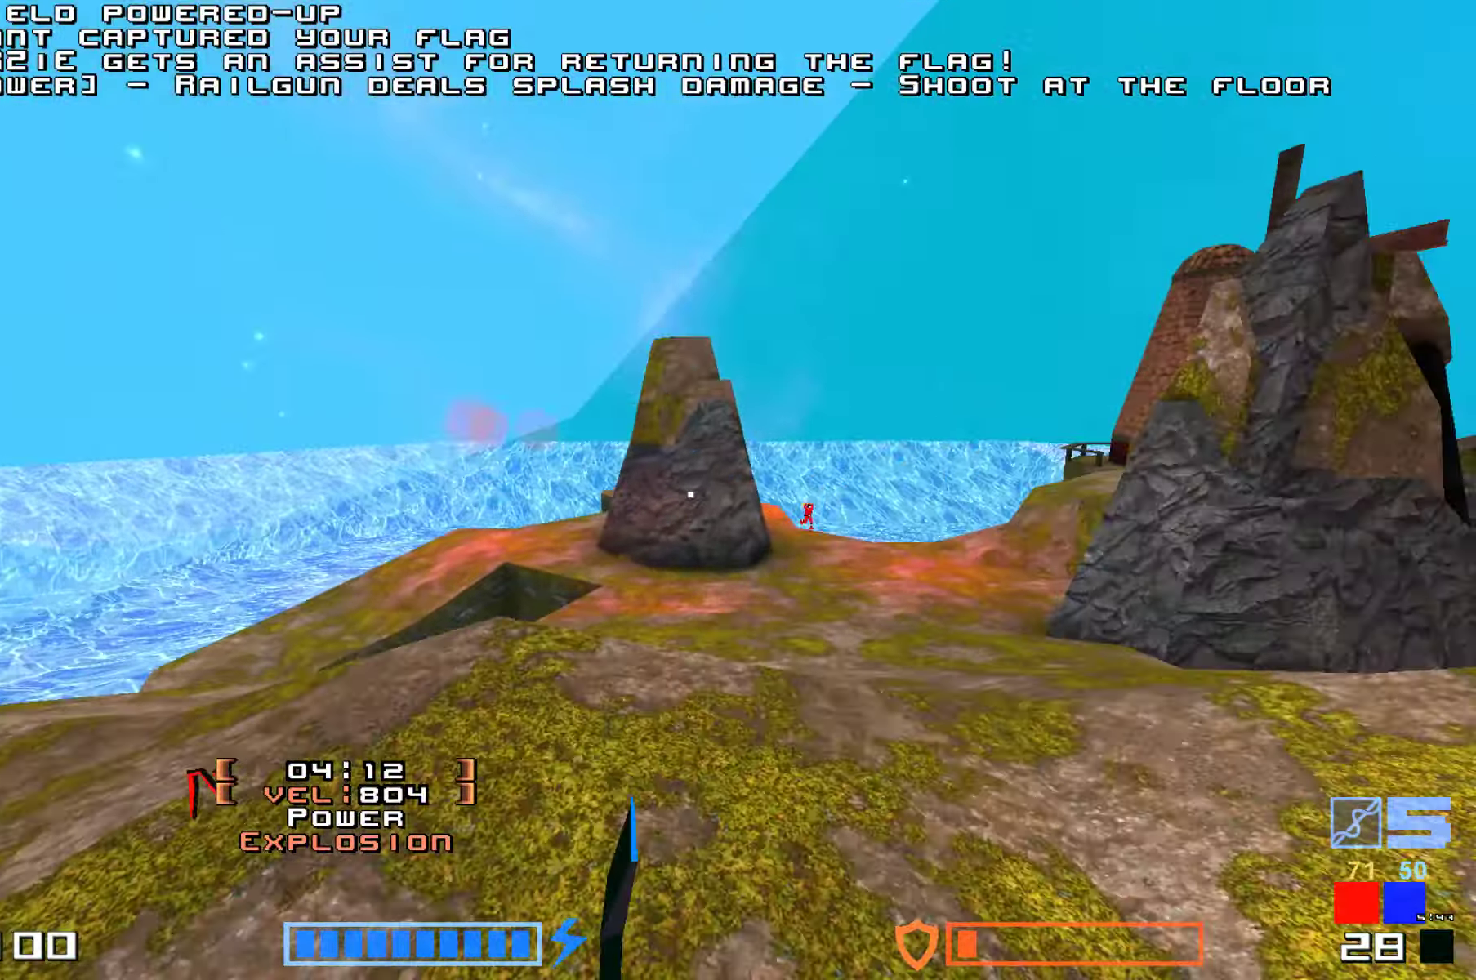
{"keys": ["jump", "up"], "events": [[150, "hammer", "down"], [334, "hammer", "up"]]}
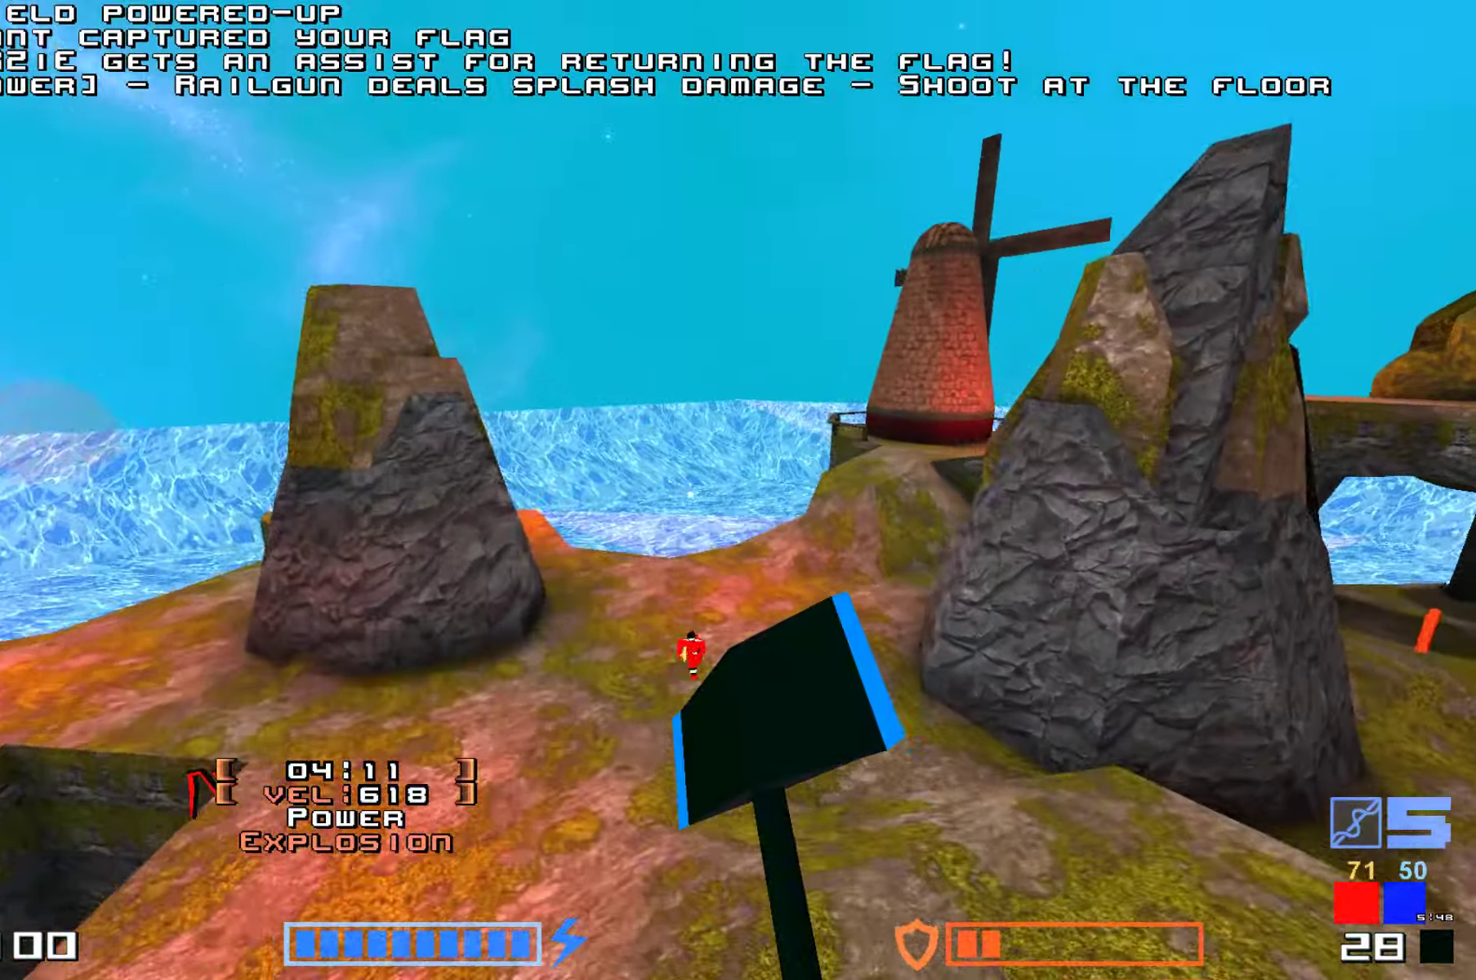
{"keys": ["jump"], "events": [[250, "jump", "up"], [384, "up", "up"], [484, "jump", "down"]]}
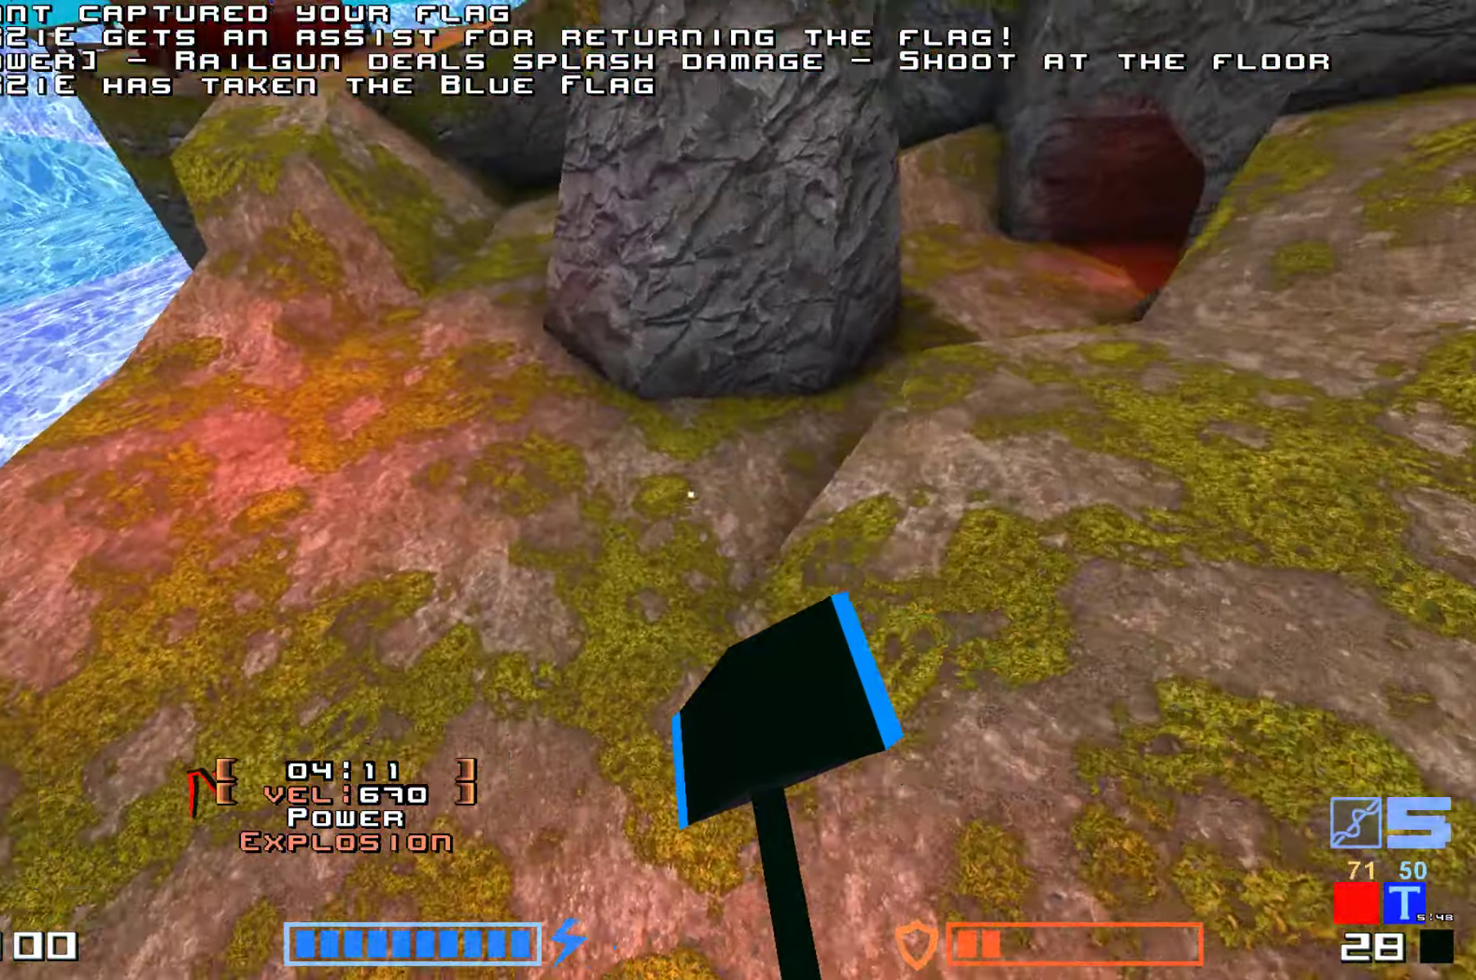
{"keys": ["up"], "events": [[134, "up", "down"], [150, "jump", "up"]]}
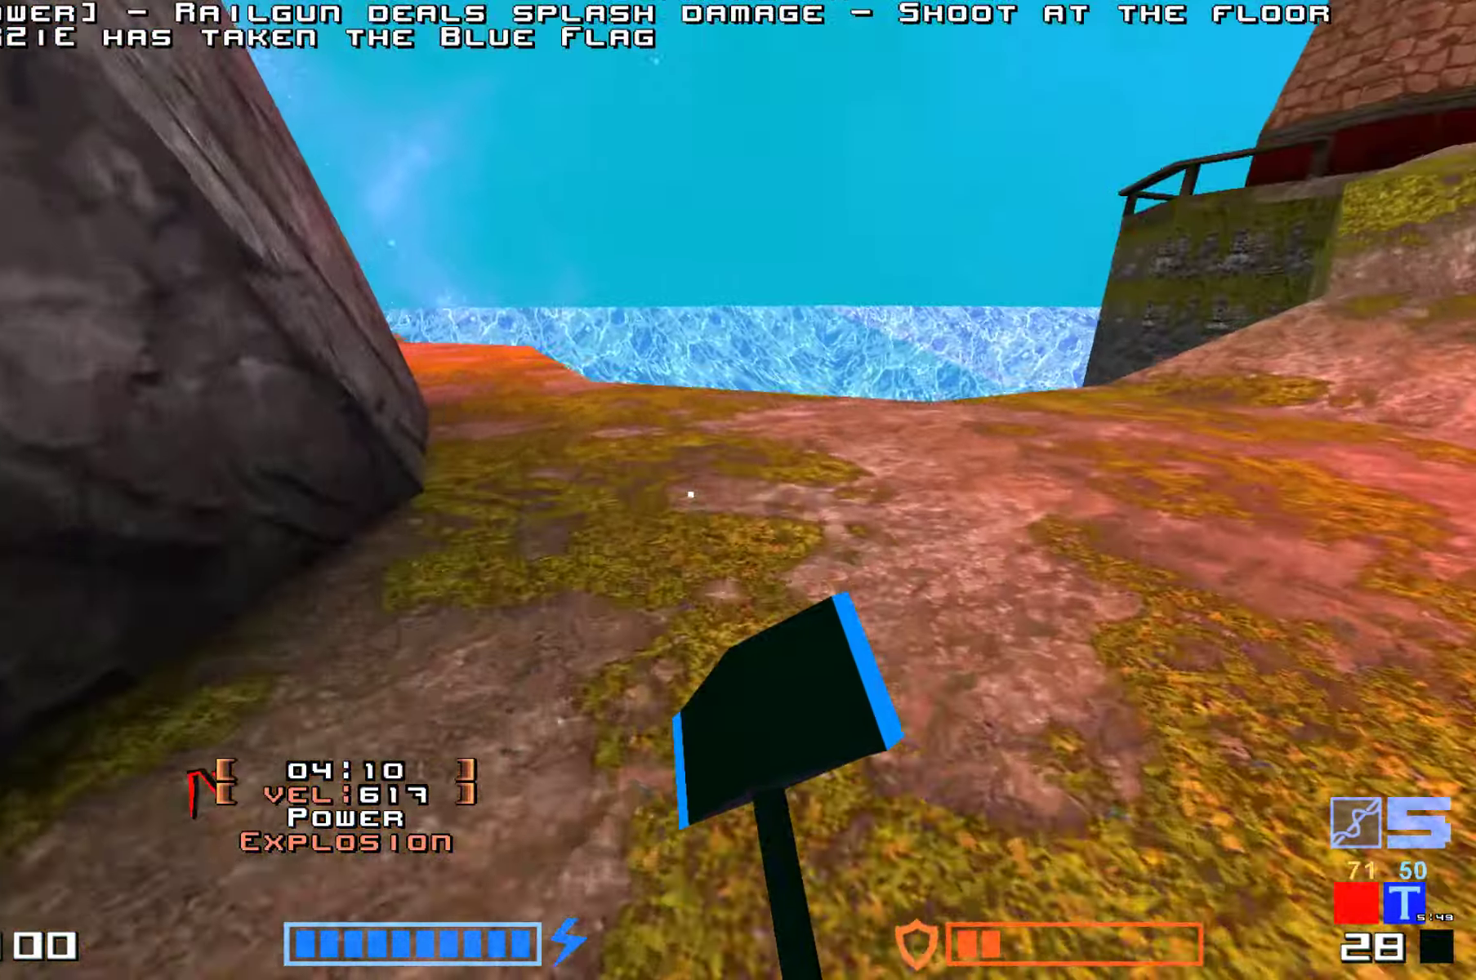
{"keys": ["up"], "events": [[217, "jump", "down"], [284, "hammer", "down"], [417, "jump", "up"], [434, "hammer", "up"]]}
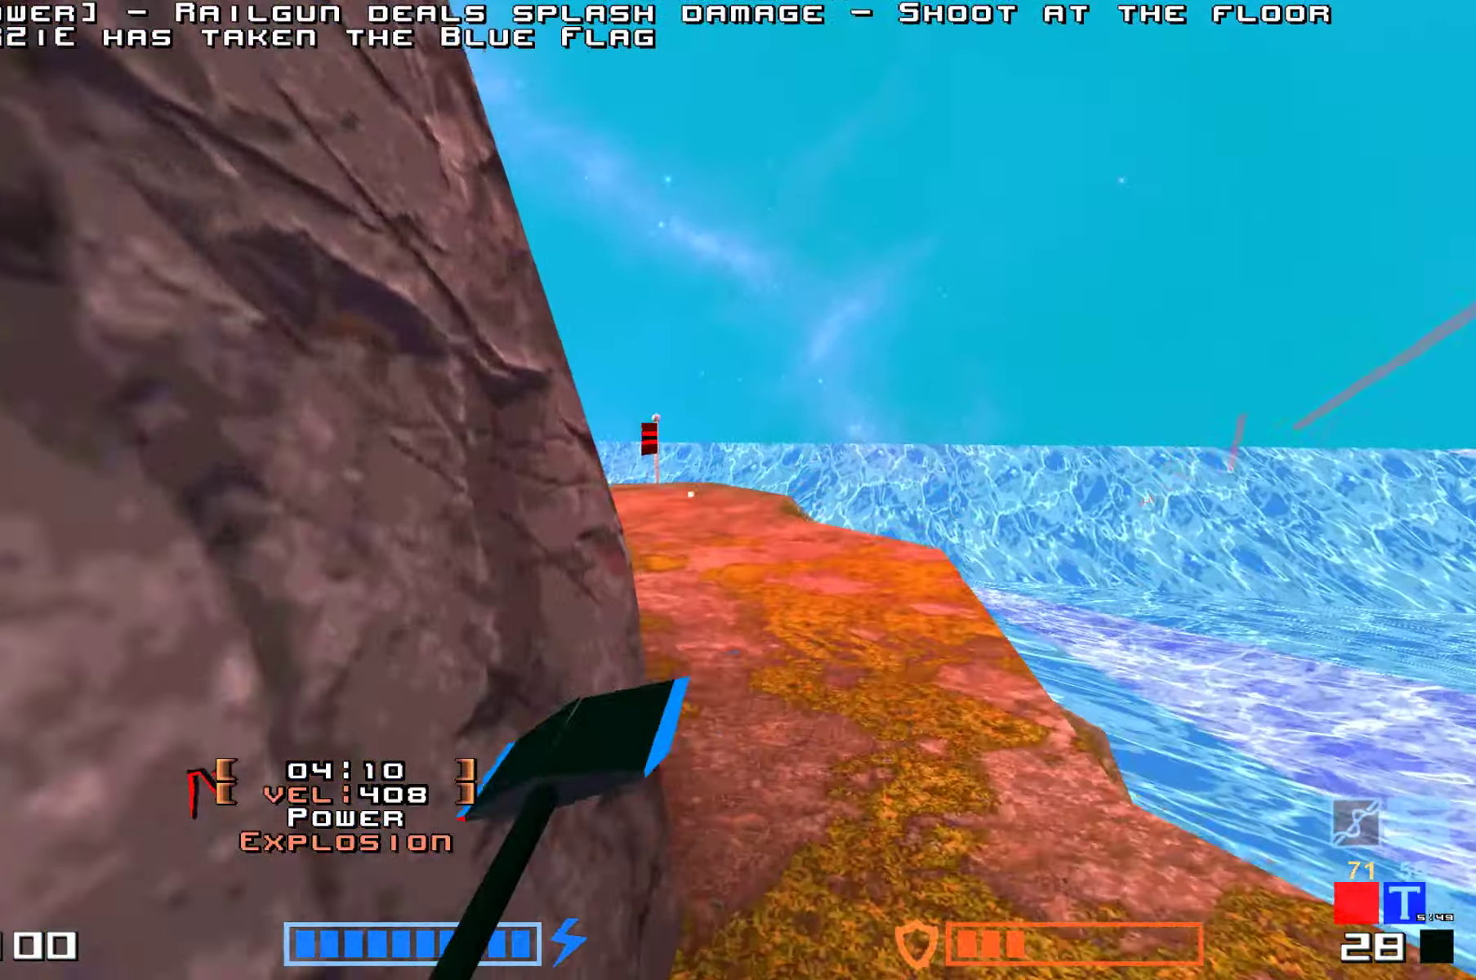
{"keys": ["hammer", "jump", "up"], "events": [[67, "jump", "down"], [217, "hammer", "down"]]}
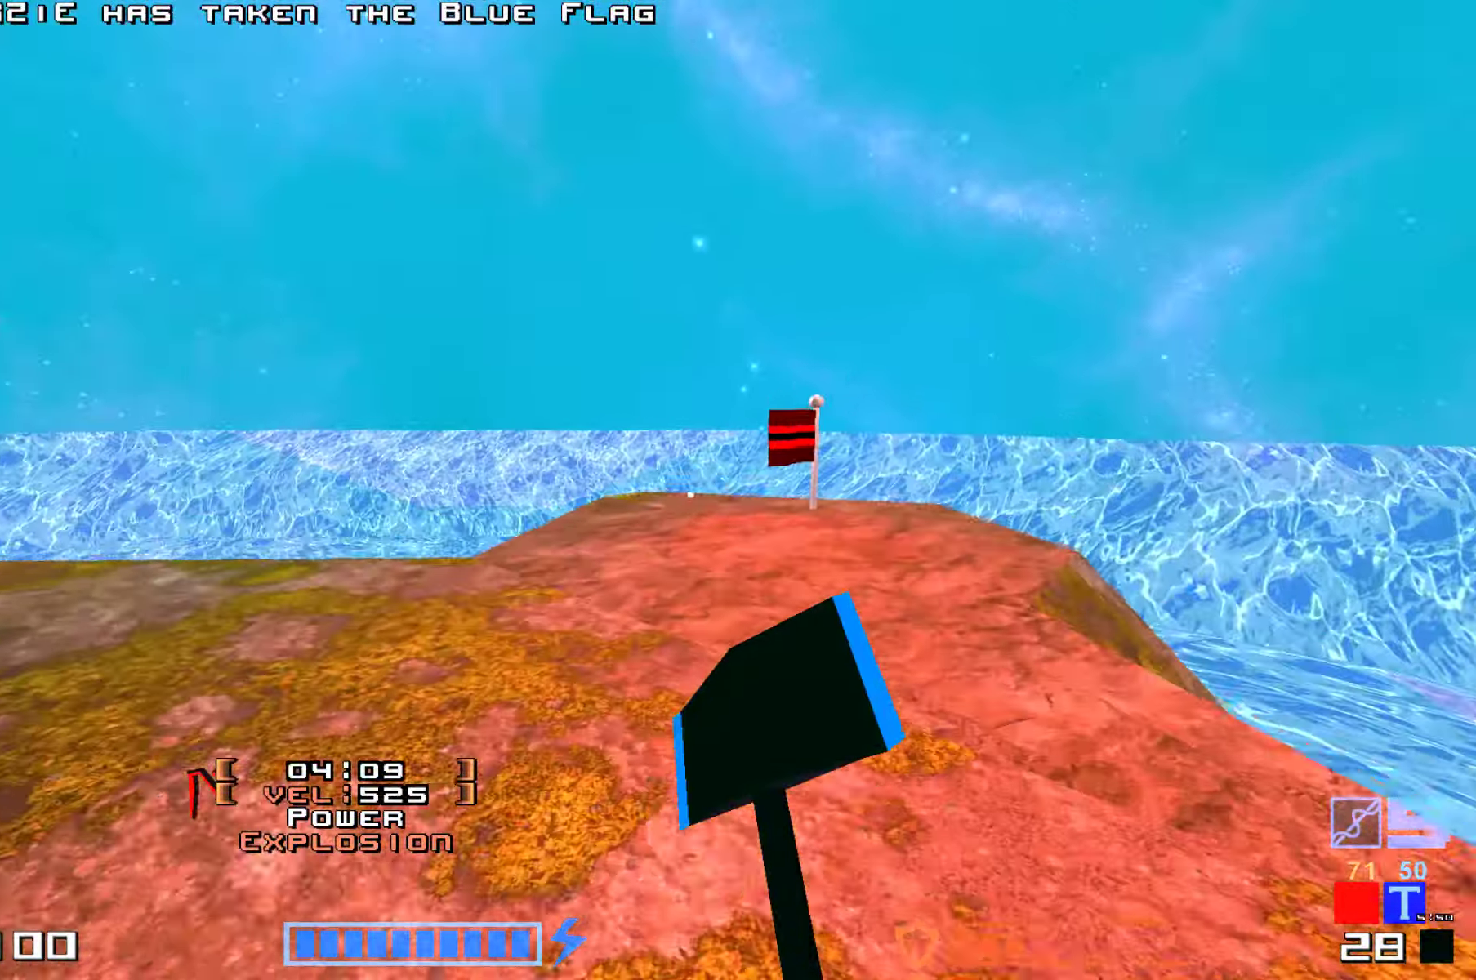
{"keys": ["hammer", "jump", "up"], "events": []}
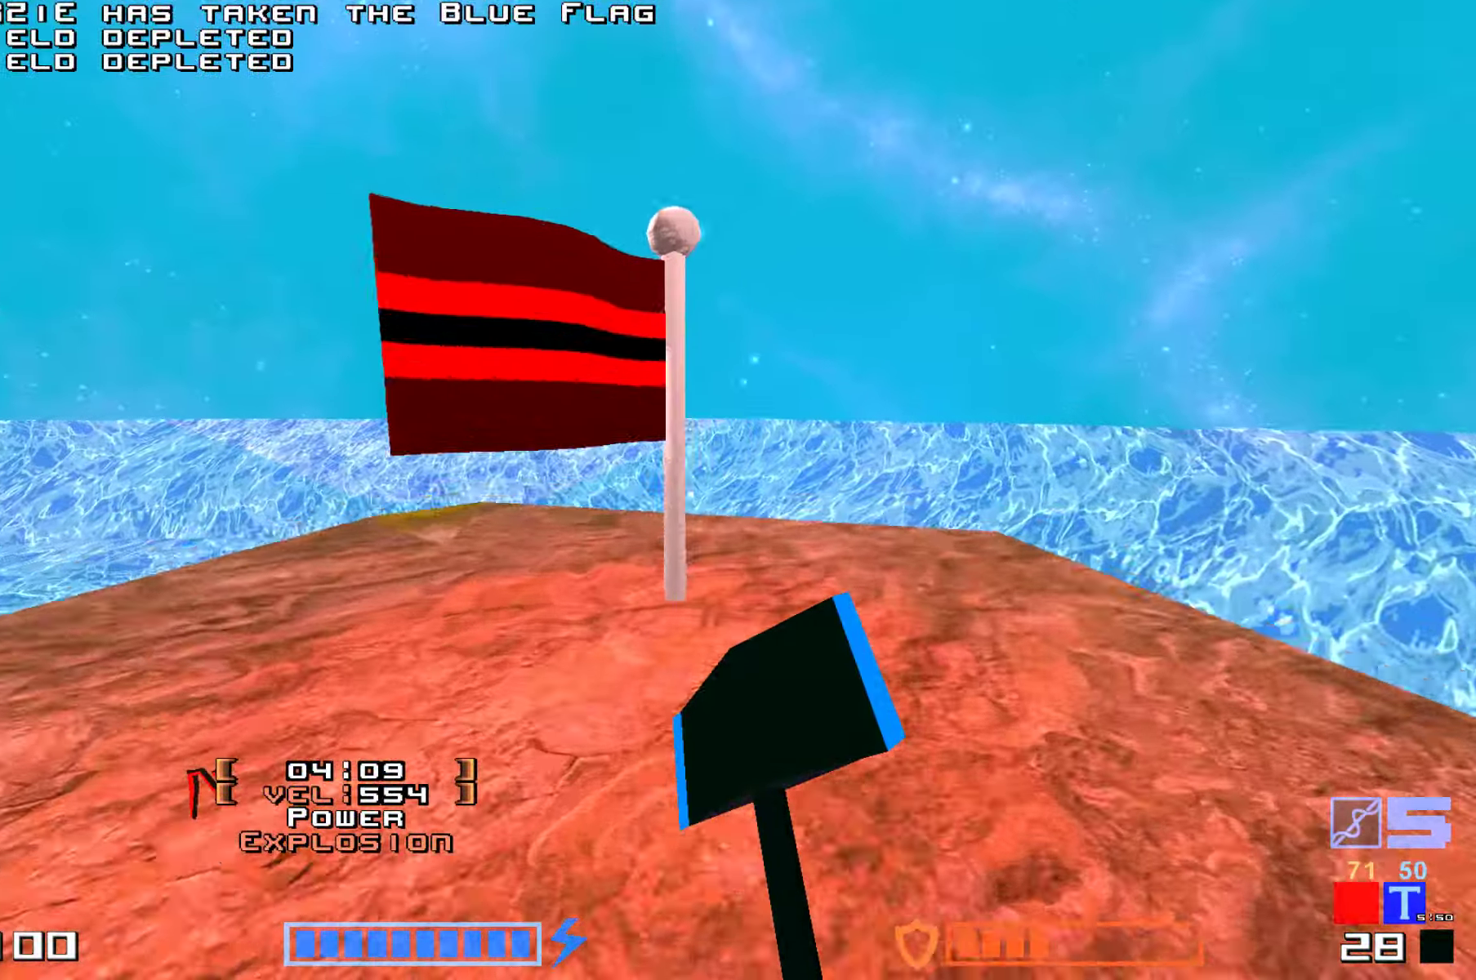
{"keys": ["hammer", "jump", "up"], "events": [[67, "hammer", "up"], [167, "jump", "up"], [350, "jump", "down"], [467, "hammer", "down"]]}
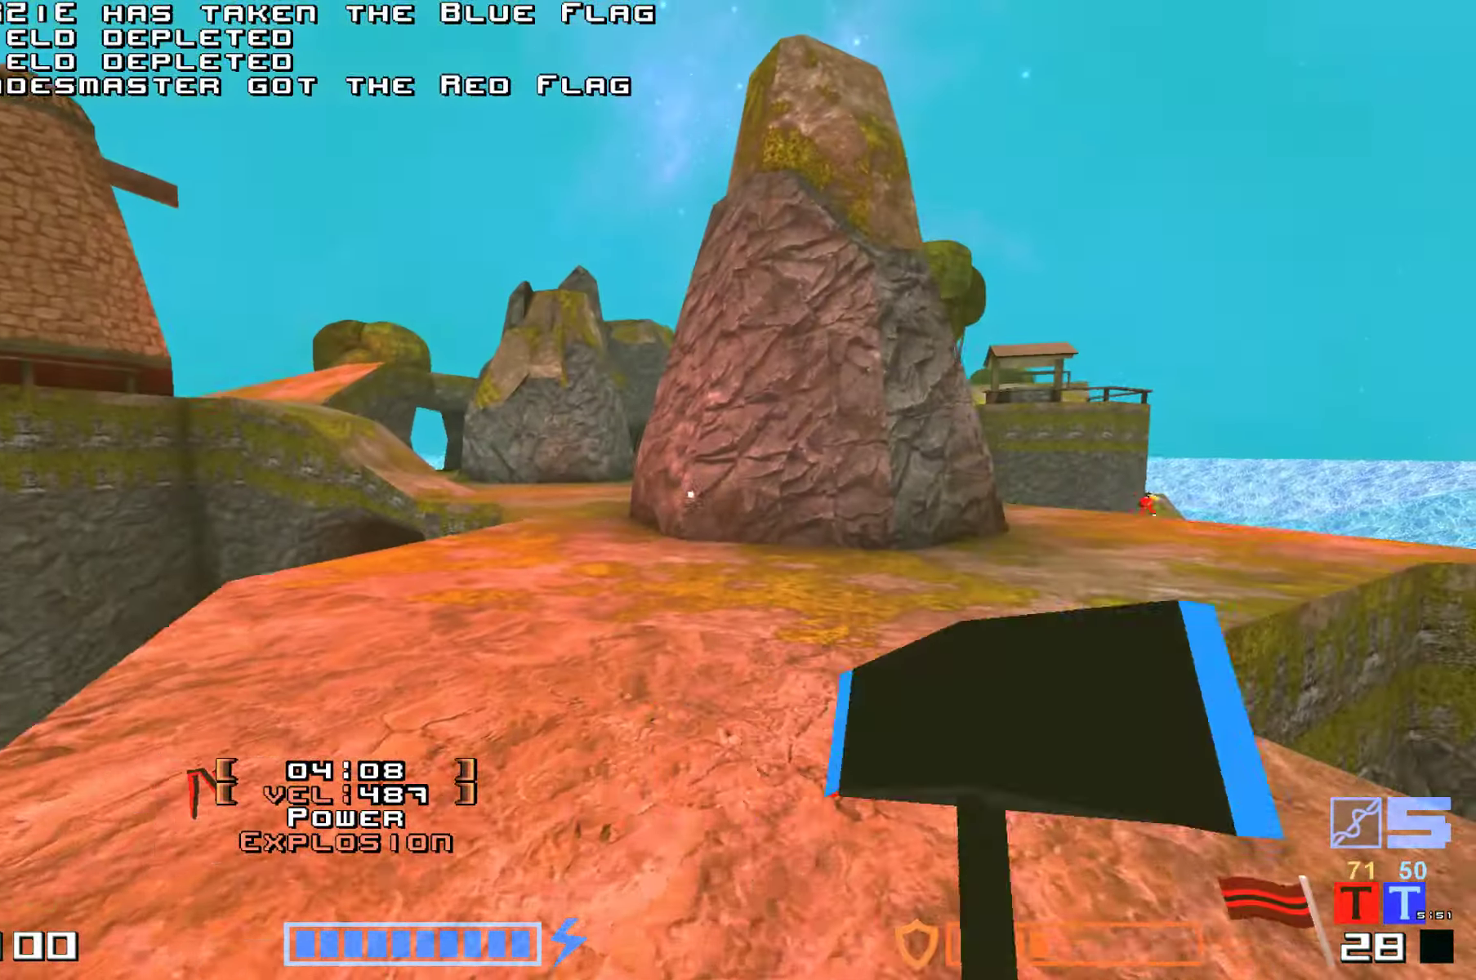
{"keys": ["hammer", "jump", "up"], "events": []}
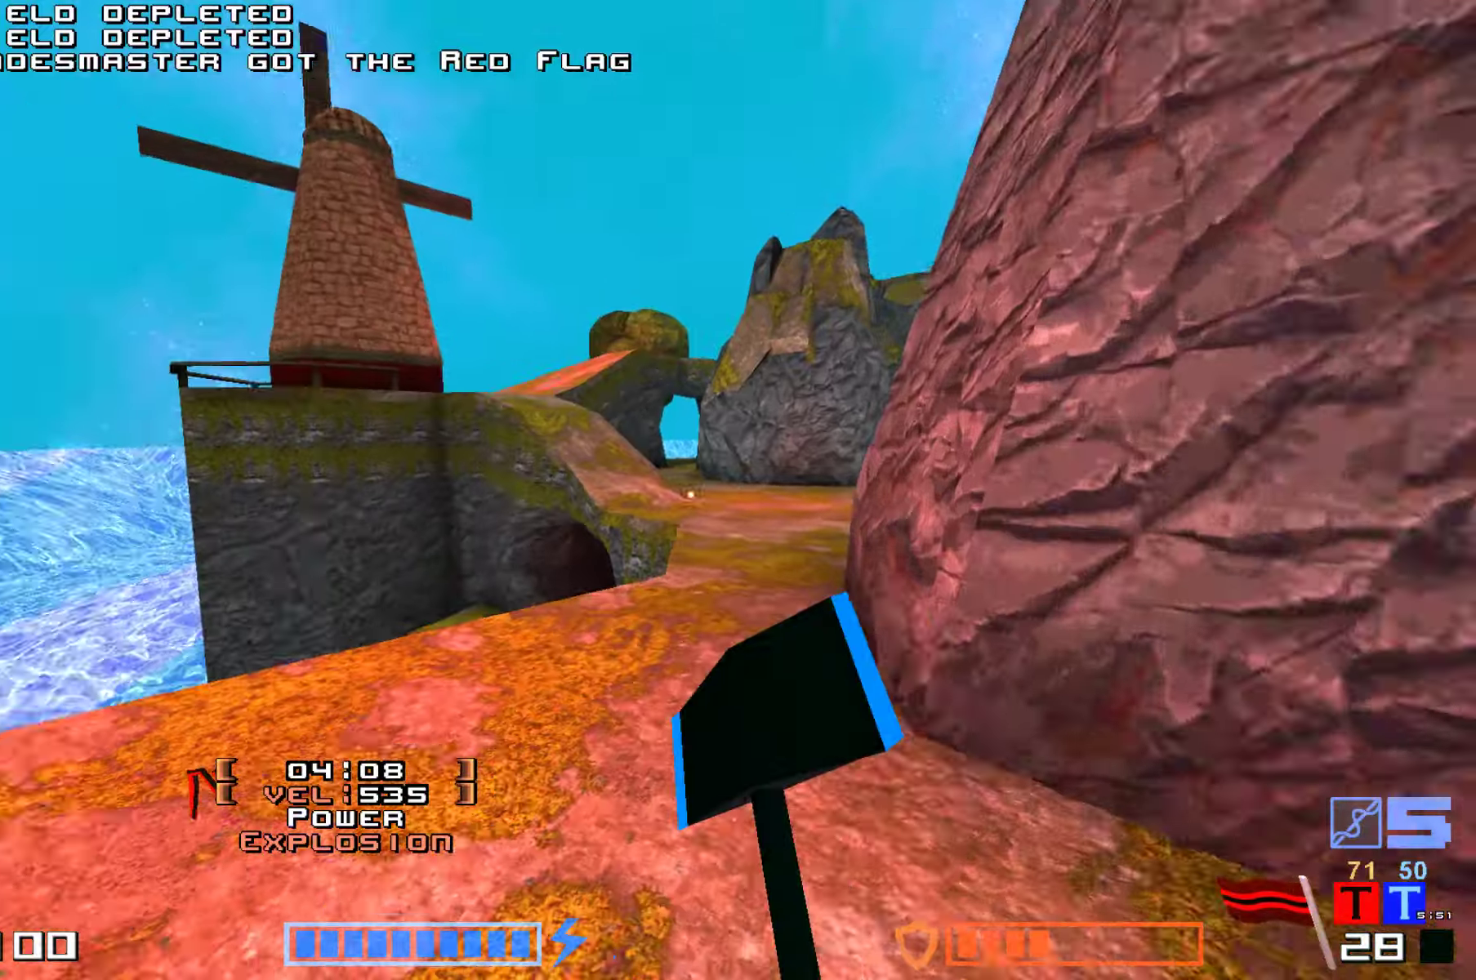
{"keys": ["hammer", "jump", "up"], "events": []}
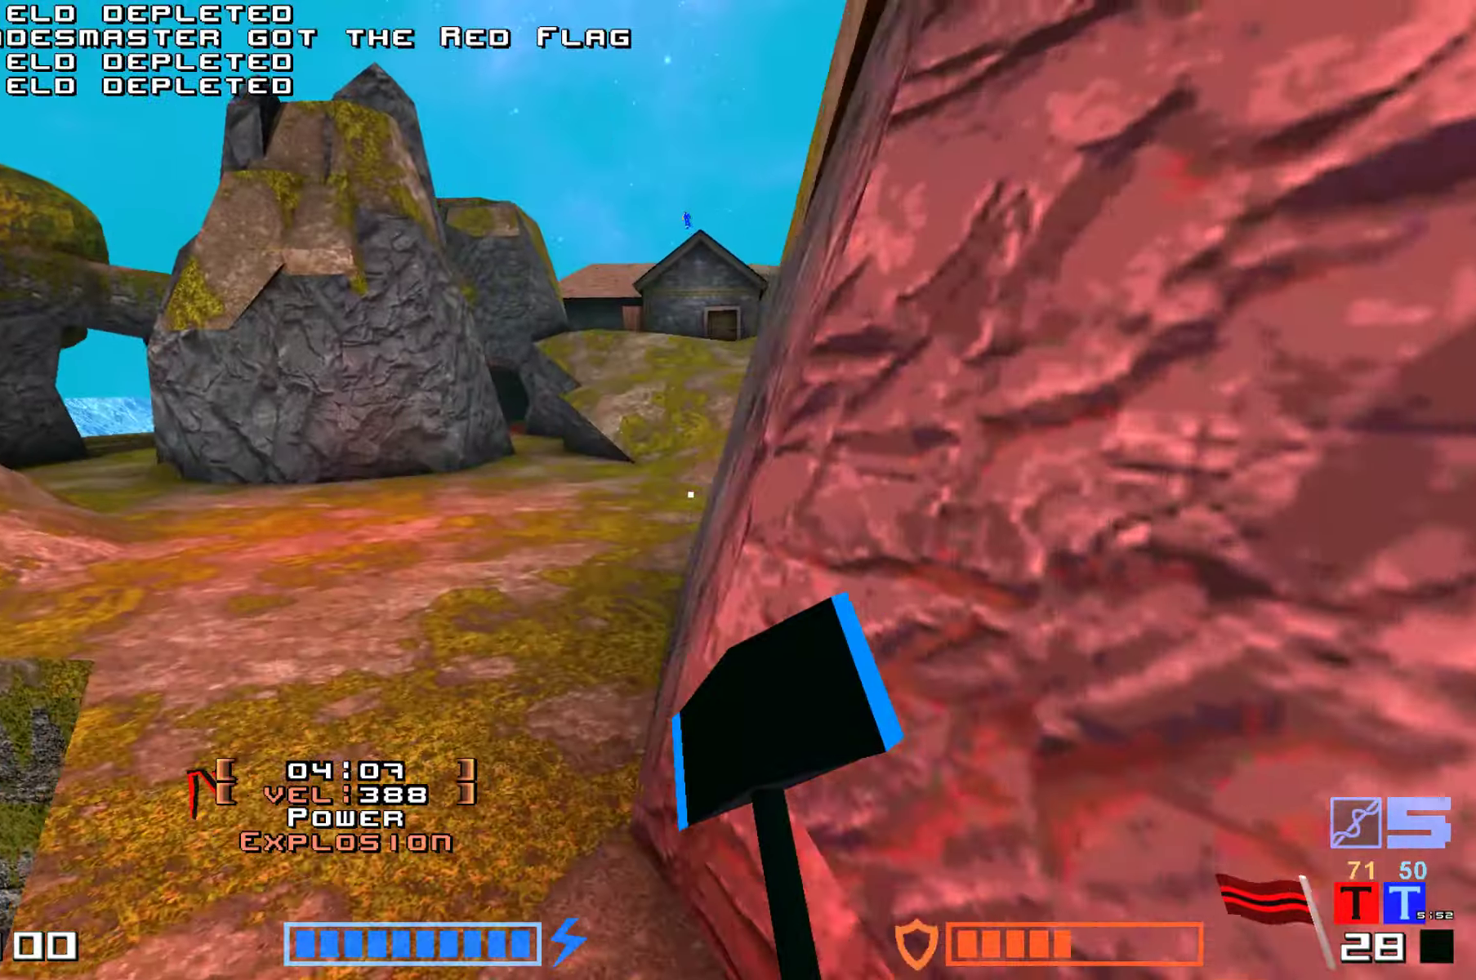
{"keys": ["up"], "events": [[216, "hammer", "up"], [316, "jump", "up"]]}
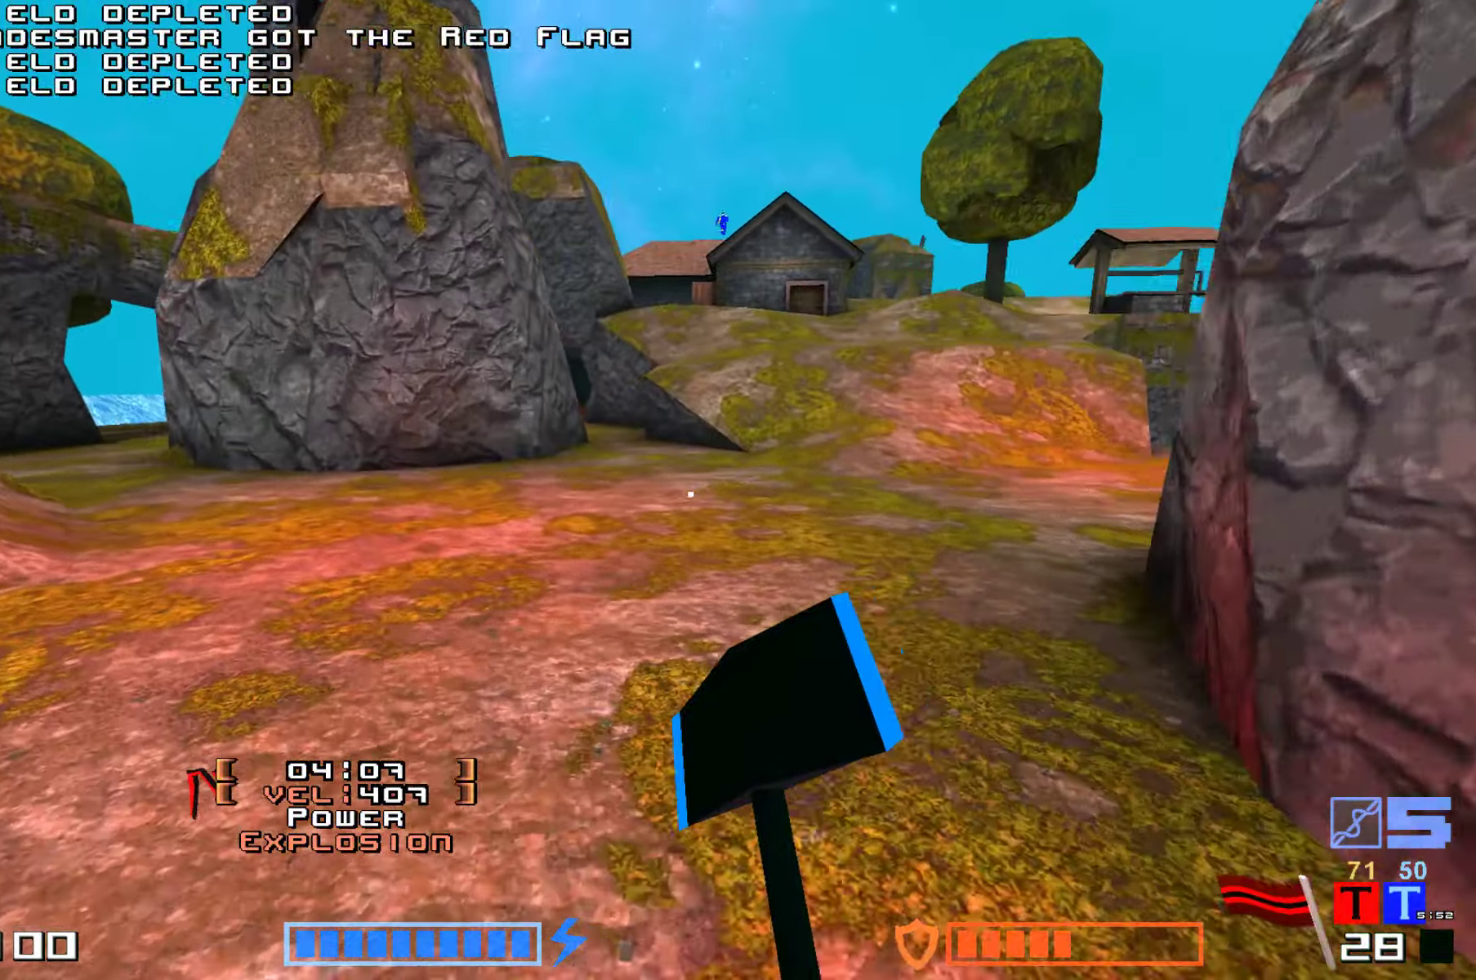
{"keys": ["hammer", "jump", "up"], "events": [[100, "jump", "down"], [183, "hammer", "down"], [350, "hammer", "up"], [466, "hammer", "down"]]}
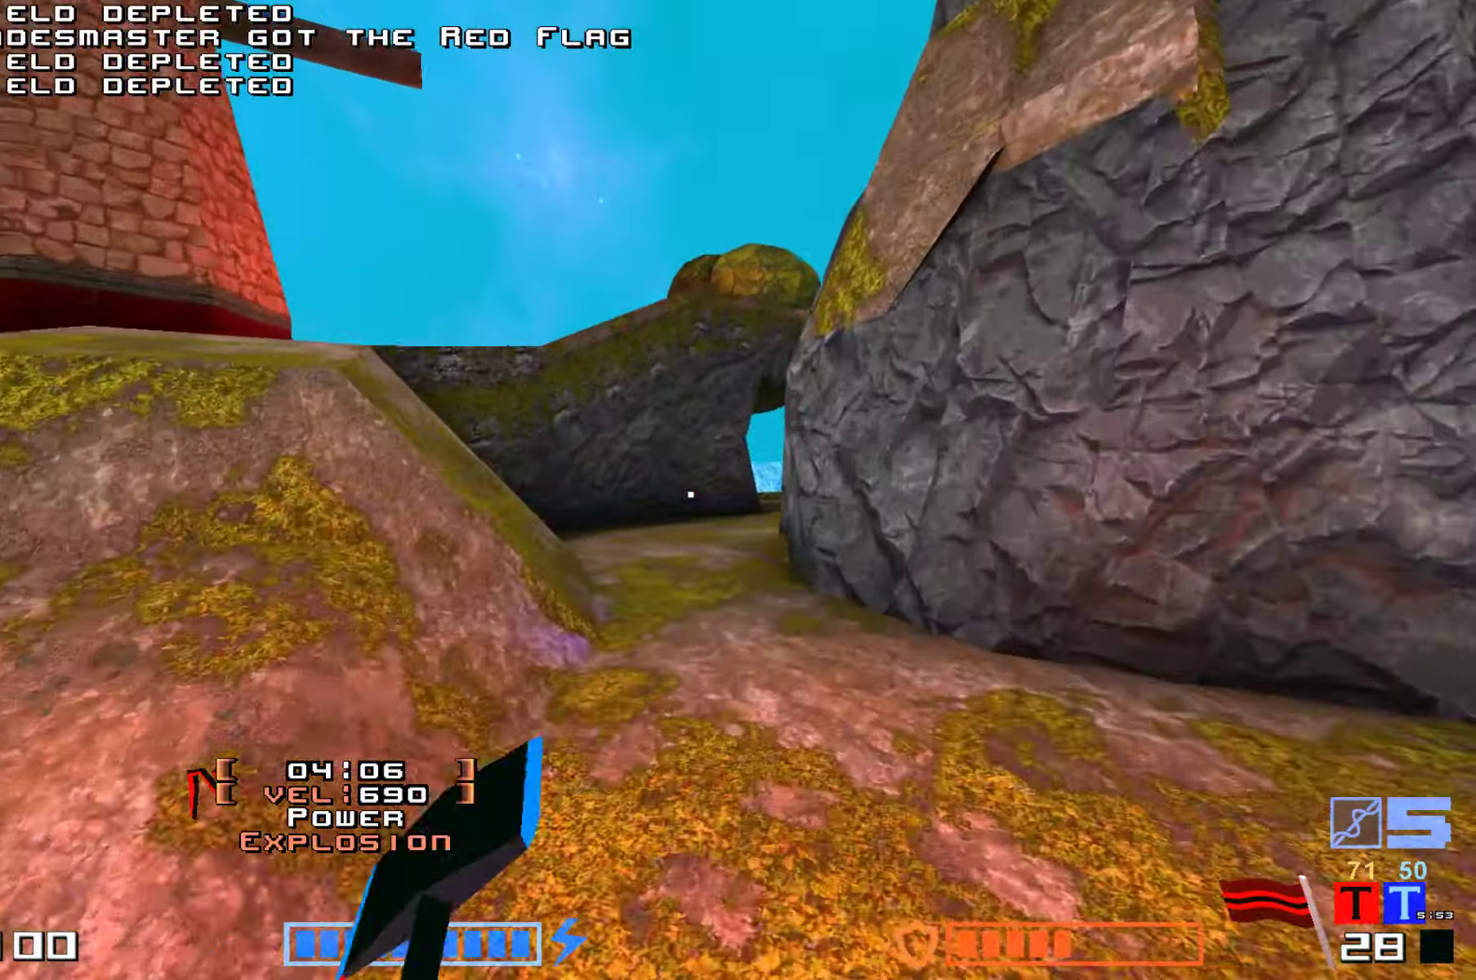
{"keys": ["up"], "events": [[83, "hammer", "up"], [150, "hammer", "down"], [300, "hammer", "up"], [416, "jump", "up"]]}
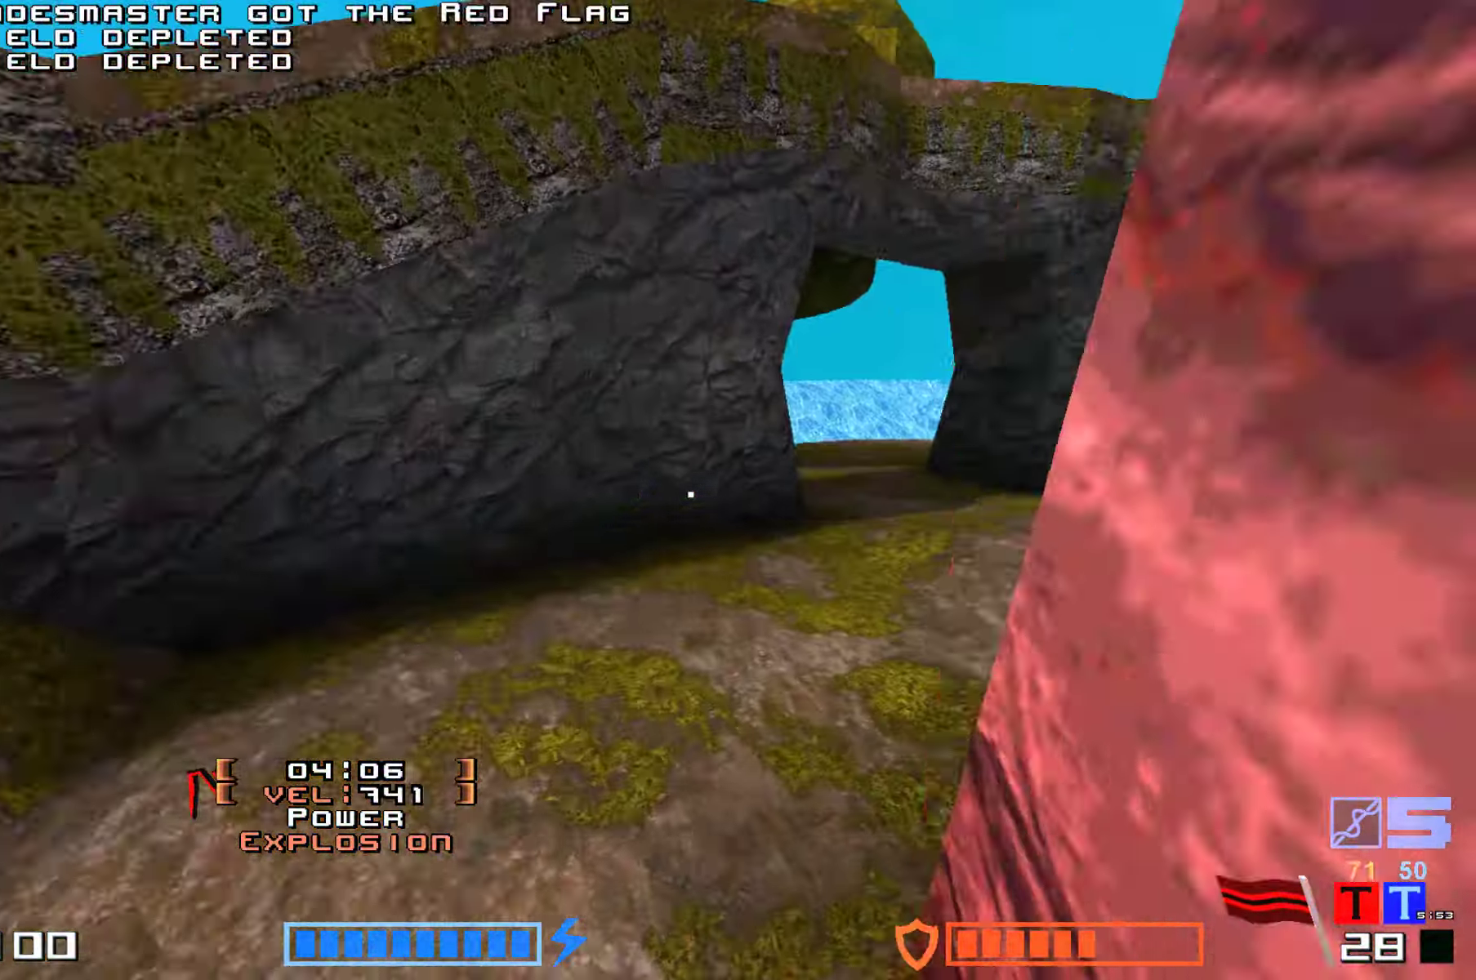
{"keys": ["hammer", "jump", "up"], "events": [[383, "jump", "down"], [433, "hammer", "down"]]}
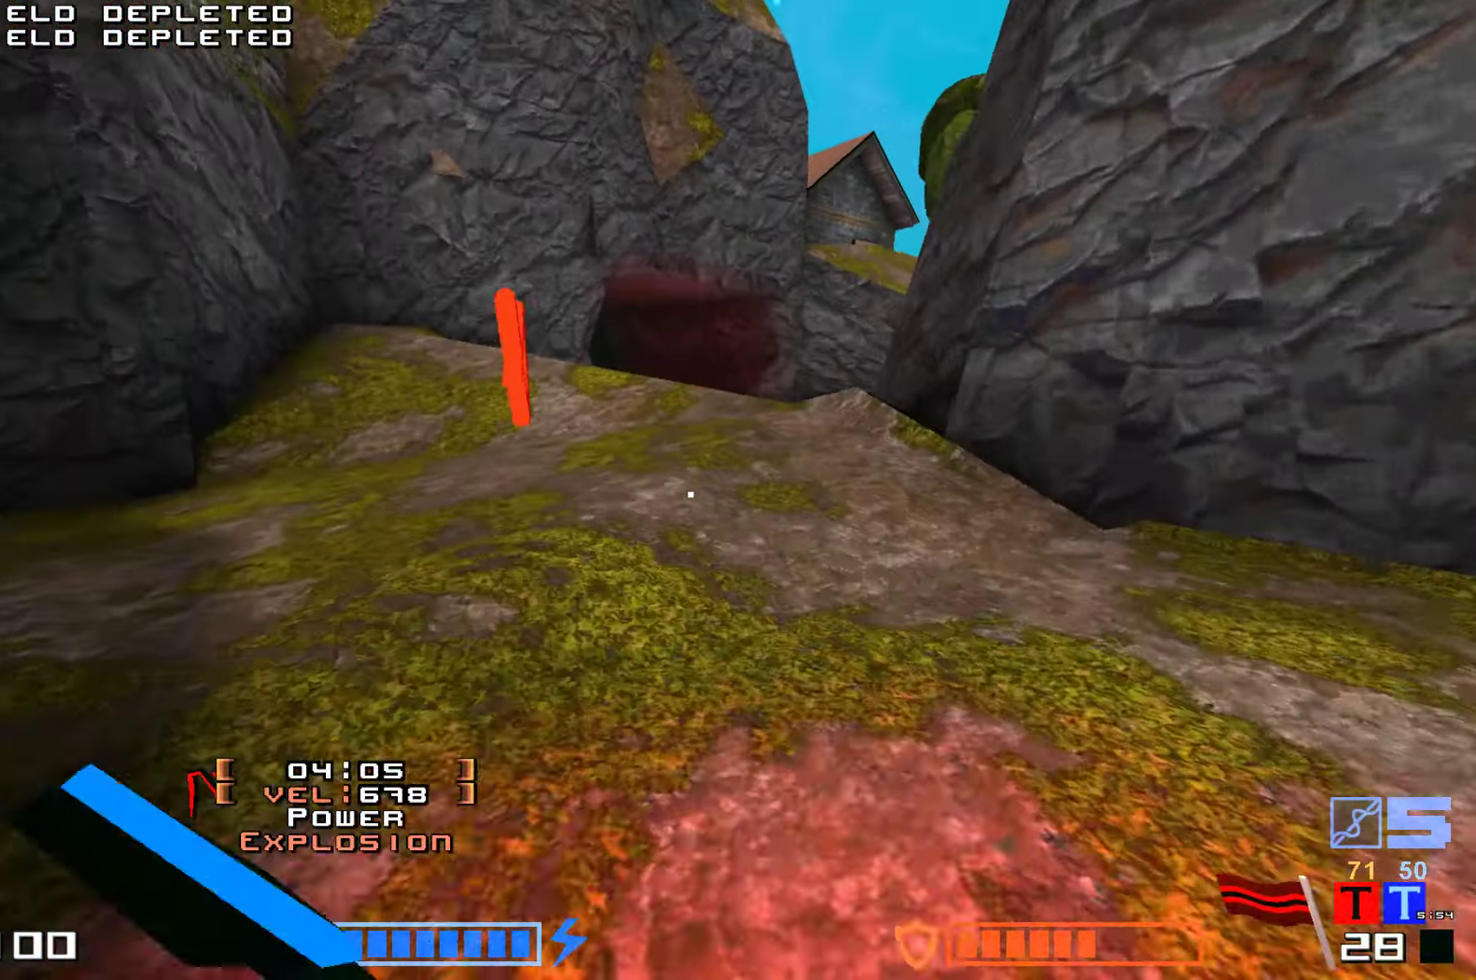
{"keys": ["hammer", "jump", "up"]}
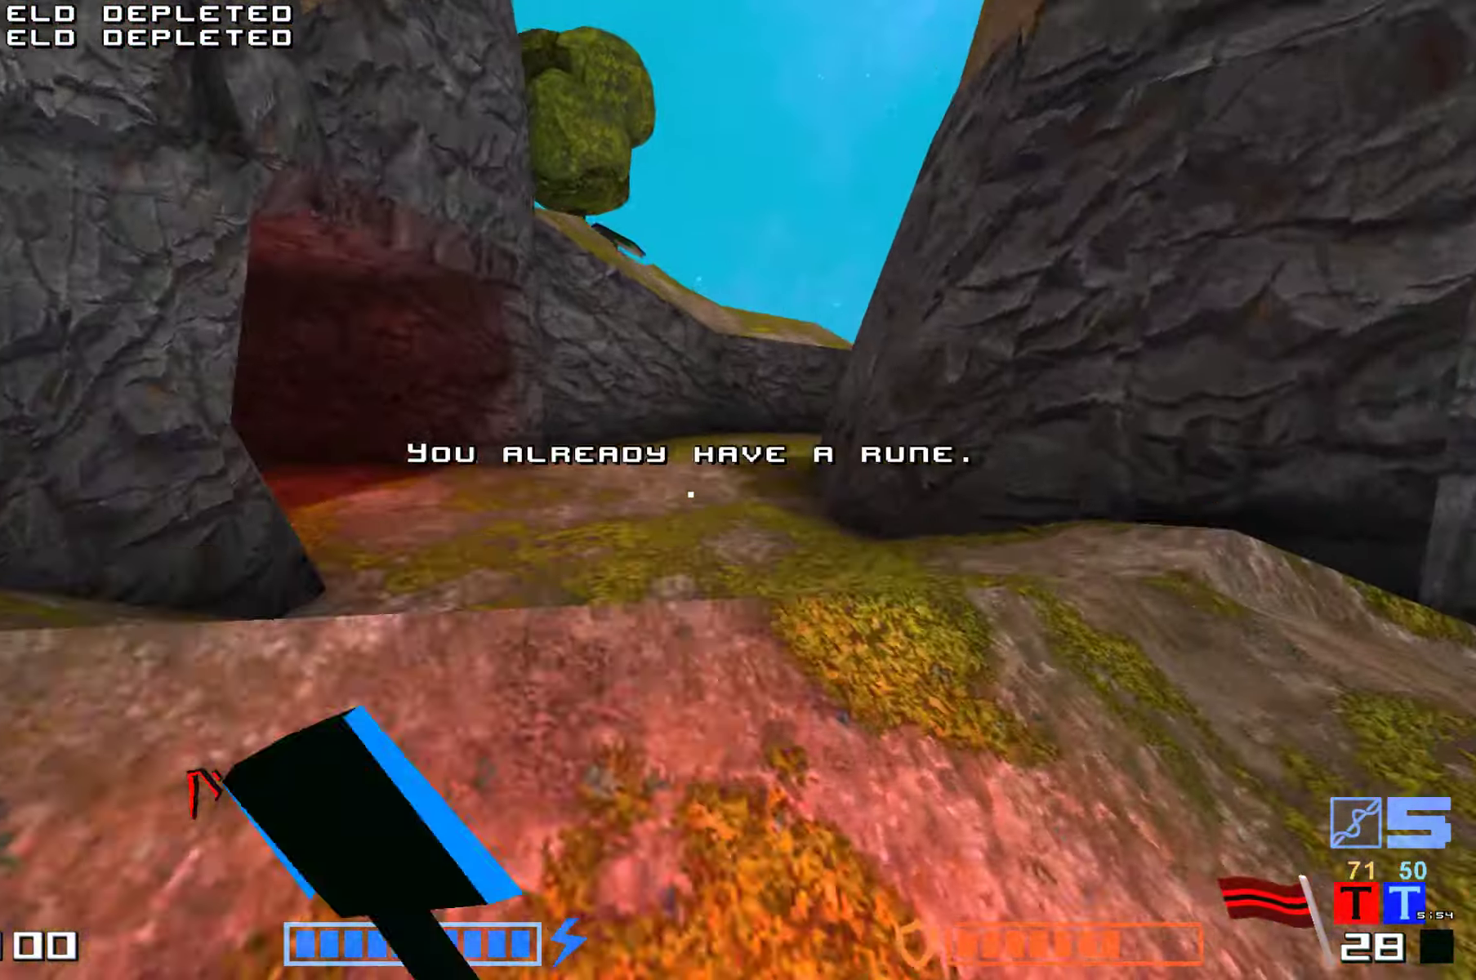
{"keys": ["hammer", "jump", "up"]}
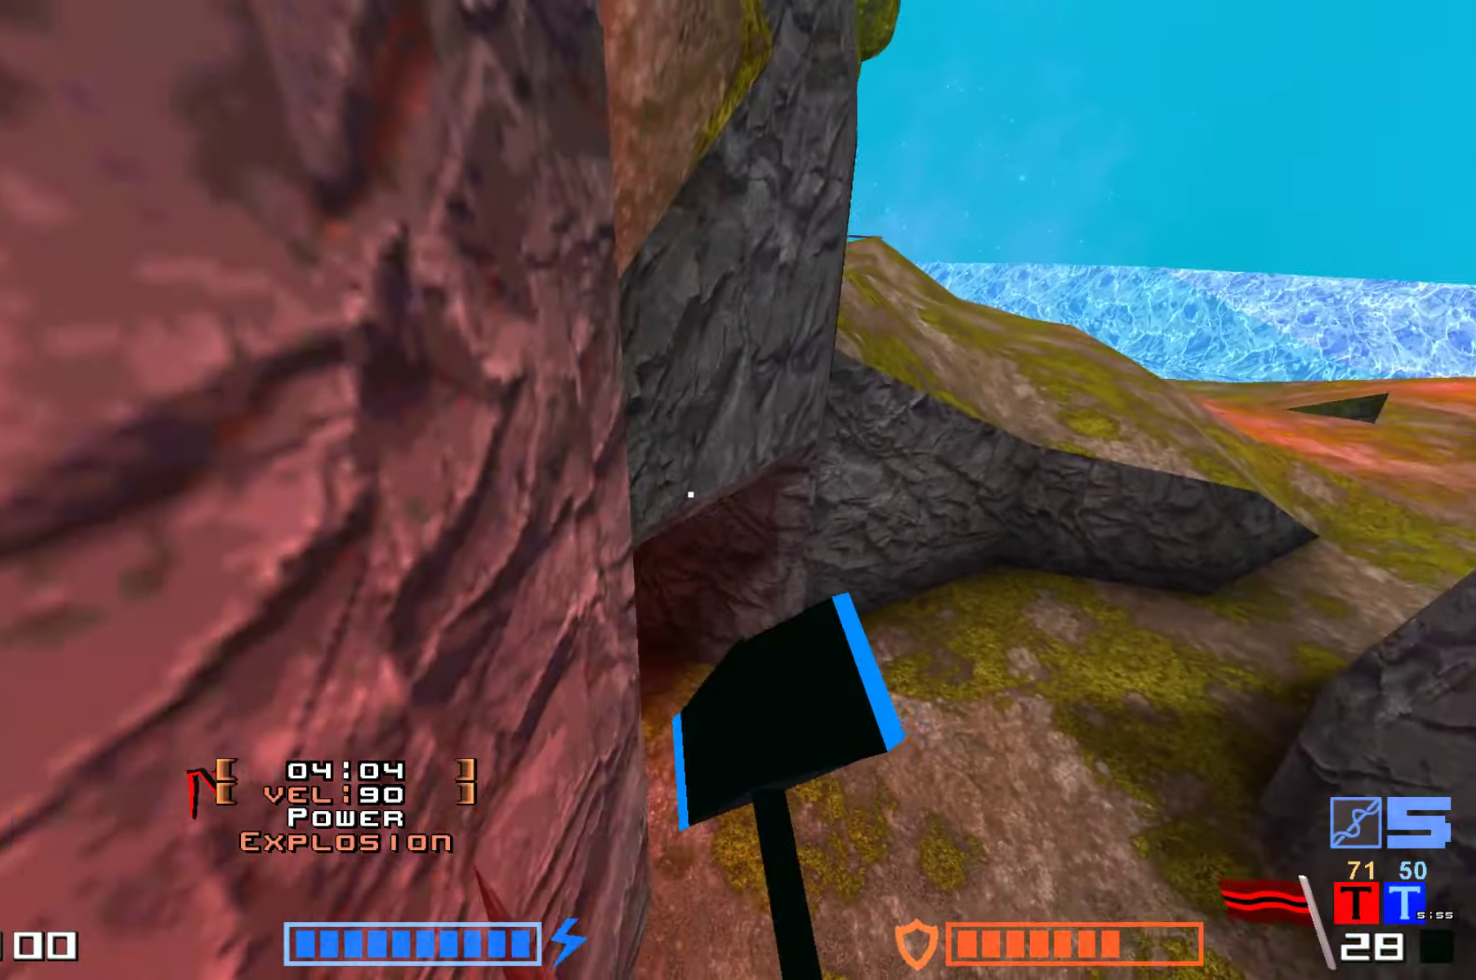
{"keys": ["hammer", "jump", "up"], "events": []}
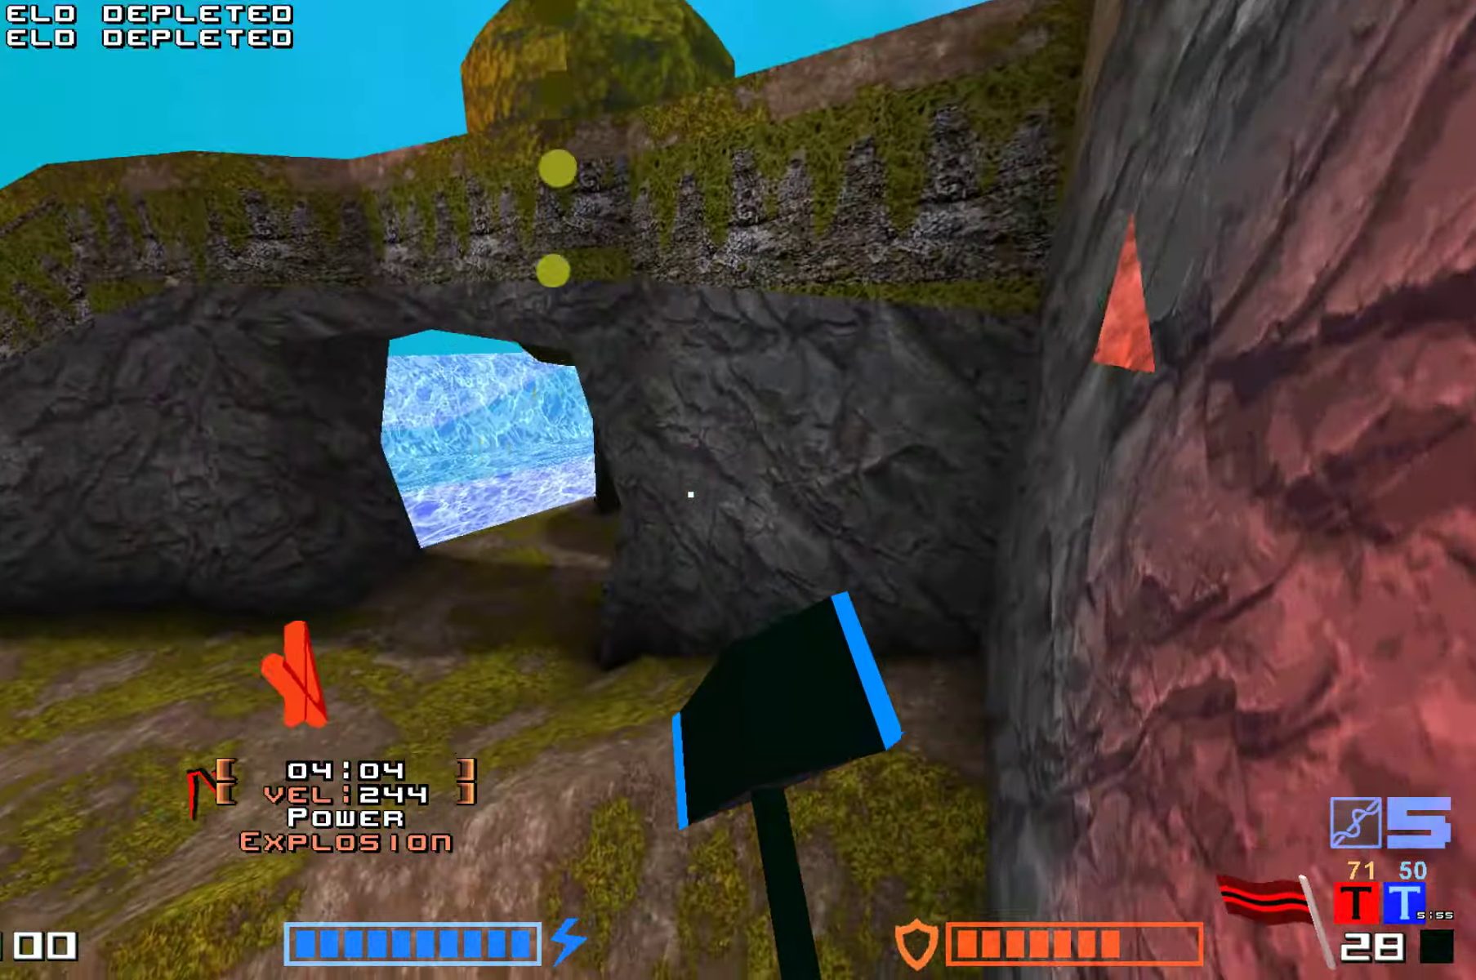
{"keys": ["hammer", "jump", "up"], "events": [[116, "hammer", "up"], [166, "hammer", "down"], [250, "hammer", "up"], [333, "hammer", "down"], [366, "hammer", "up"], [500, "hammer", "down"]]}